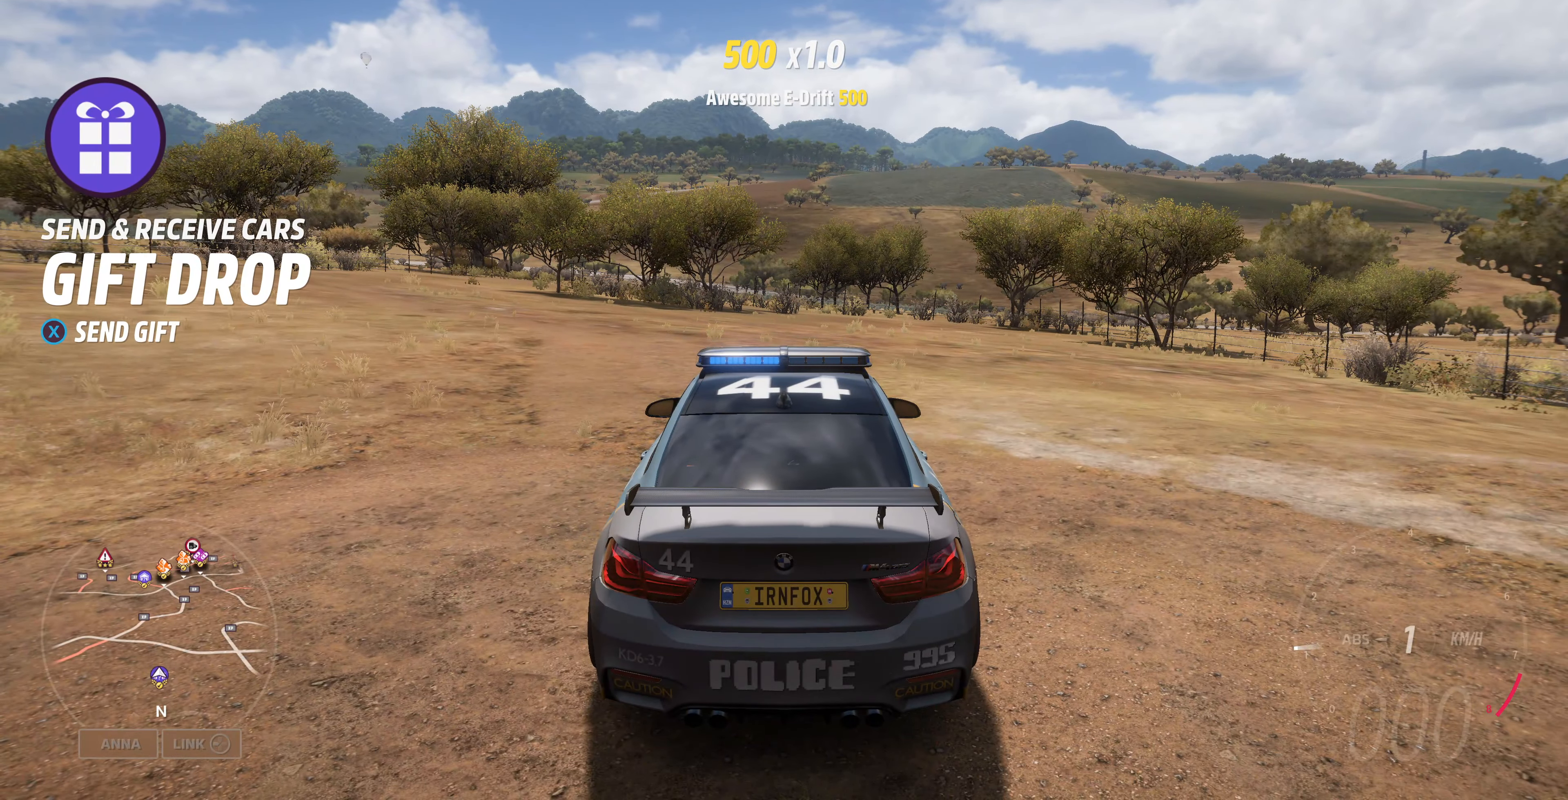
Gameplay with a controller (PlayStation layout); each line is a JSON object with the inputs held at the frame after it. "events" lists button and stick changes between this image and that frame as [ms after this image, input, new state], when the widget could be followed in between.
{"buttons": [], "left_stick": "center", "right_stick": "center", "events": [[167, "SQUARE", "down"], [300, "SQUARE", "up"]]}
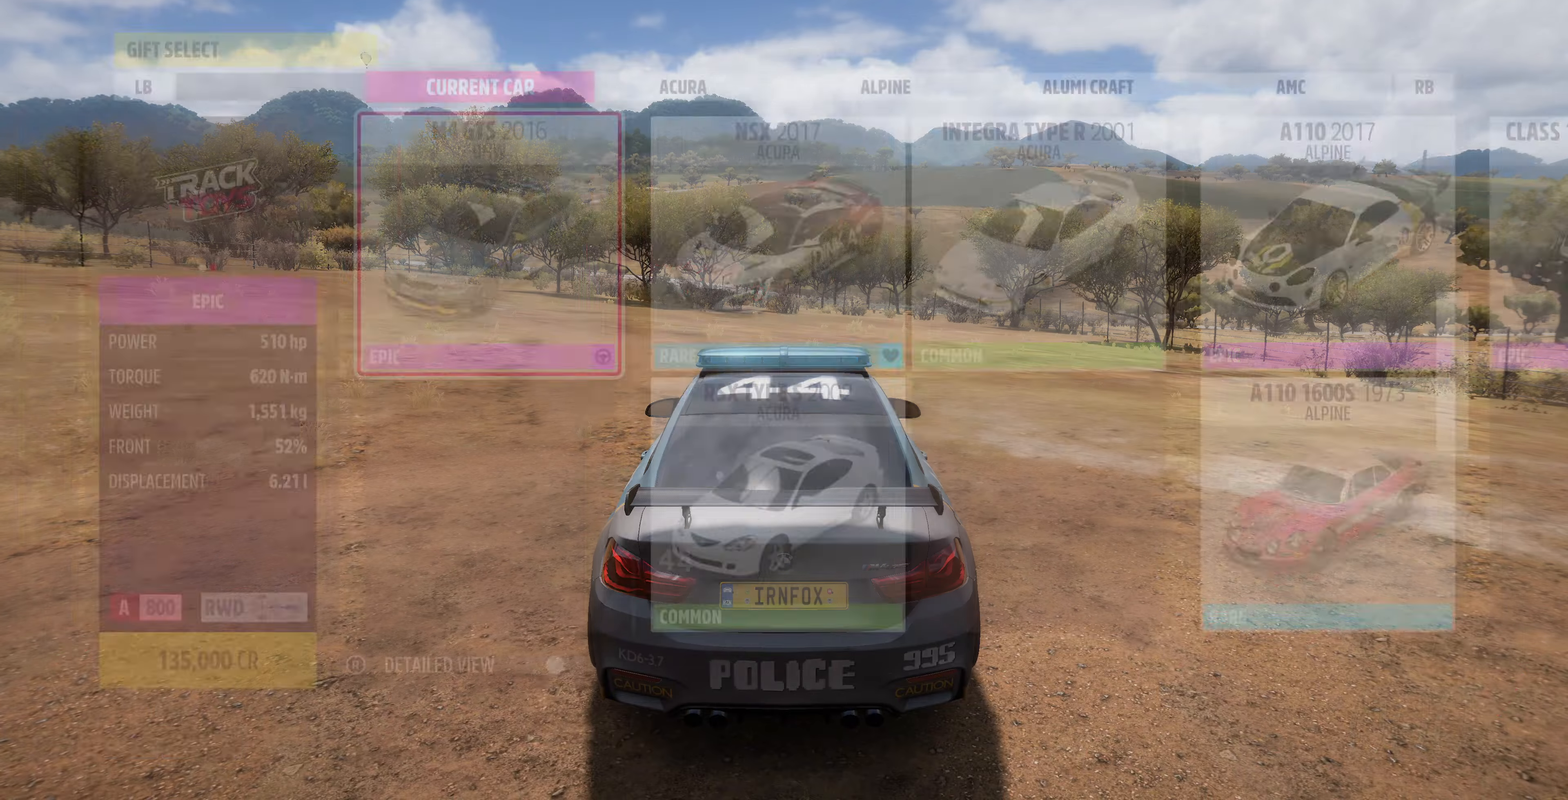
{"buttons": [], "left_stick": "center", "right_stick": "center", "events": []}
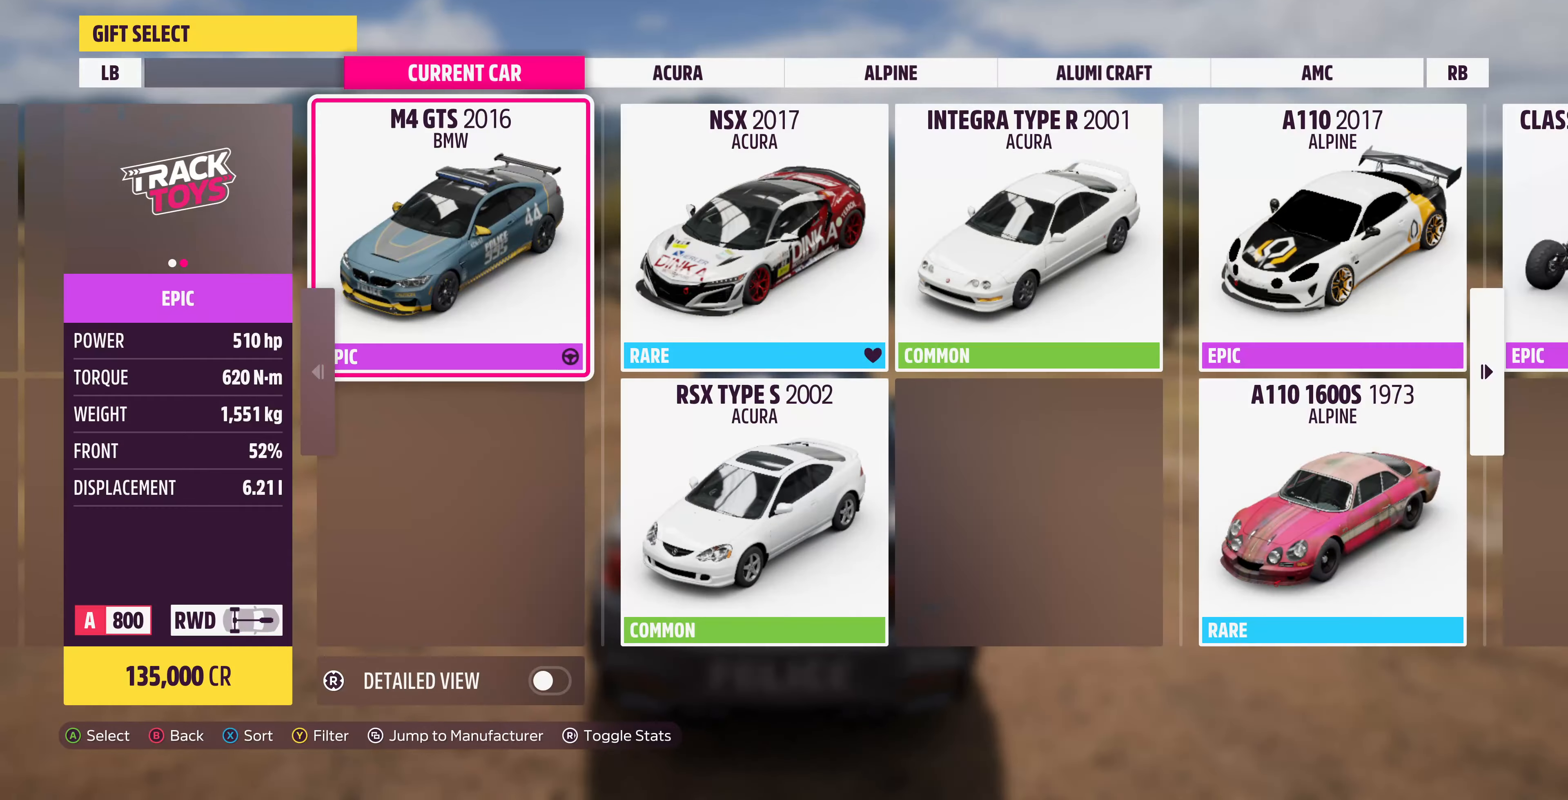
{"buttons": [], "left_stick": "center", "right_stick": "center", "events": []}
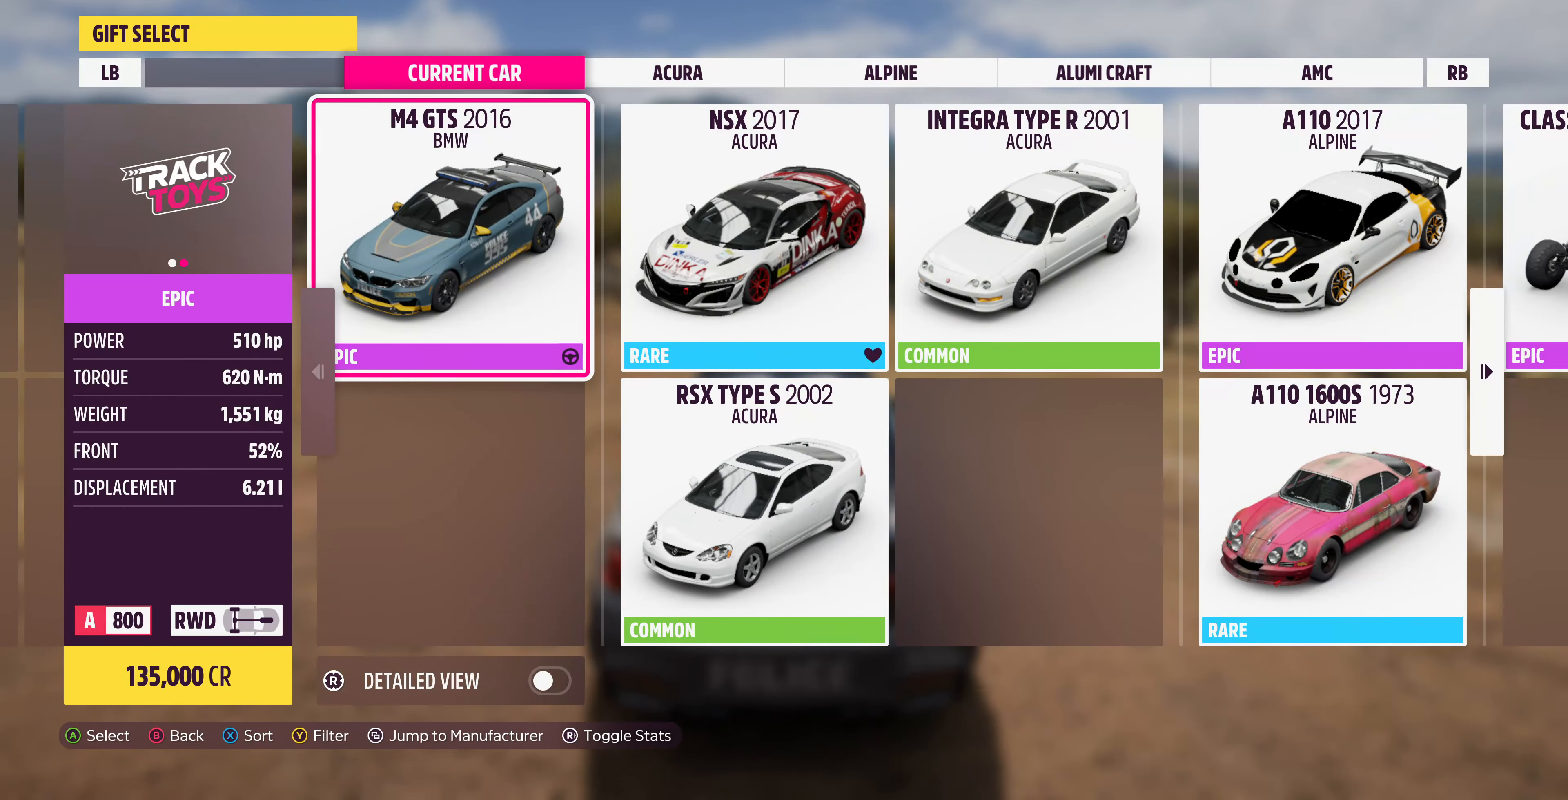
{"buttons": [], "left_stick": "center", "right_stick": "center", "events": [[66, "CIRCLE", "down"], [200, "CIRCLE", "up"]]}
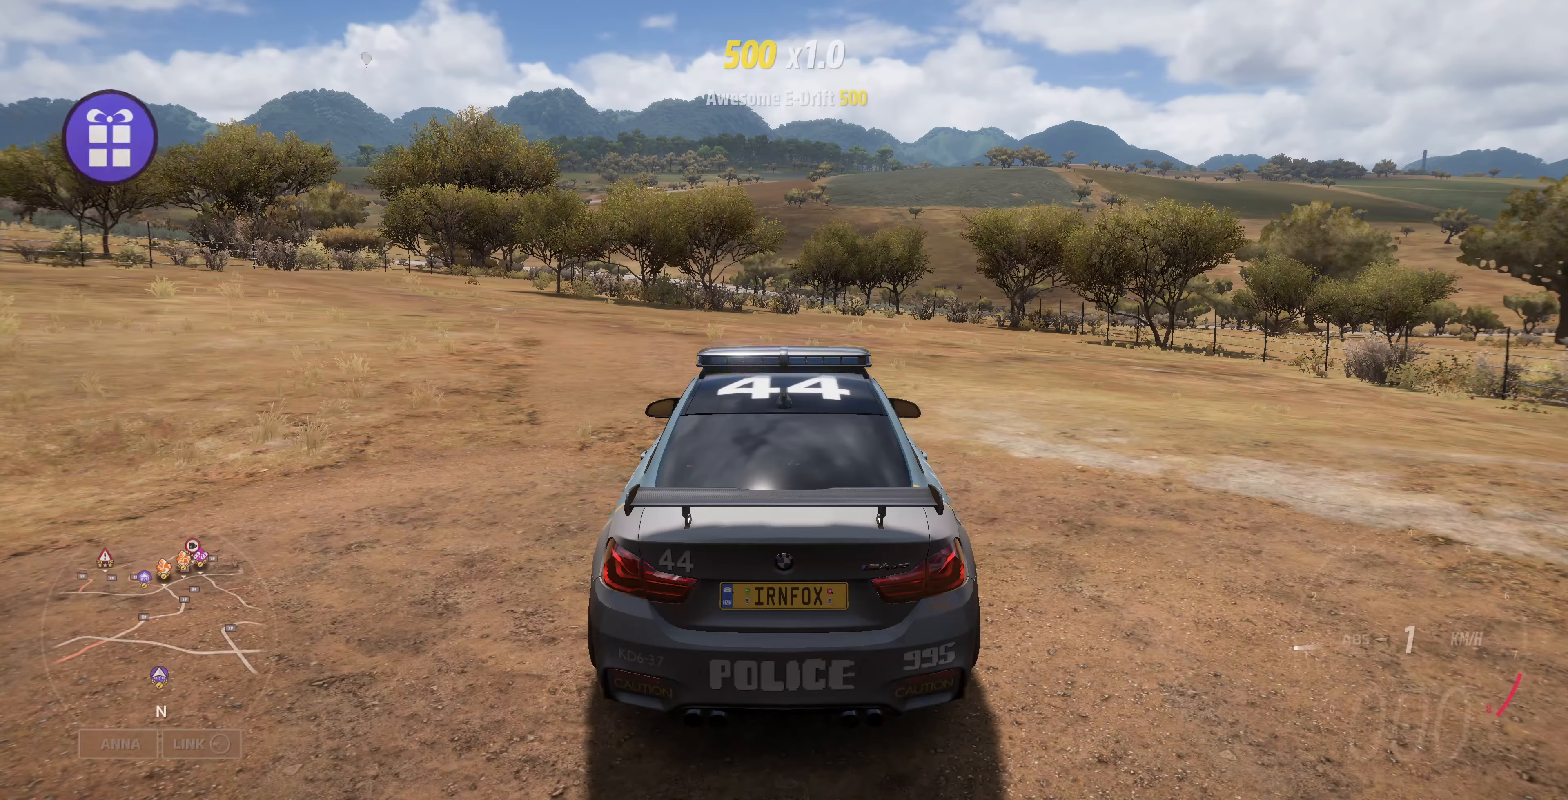
{"buttons": ["R2"], "left_stick": "center", "right_stick": "center", "events": [[400, "R2", "down"]]}
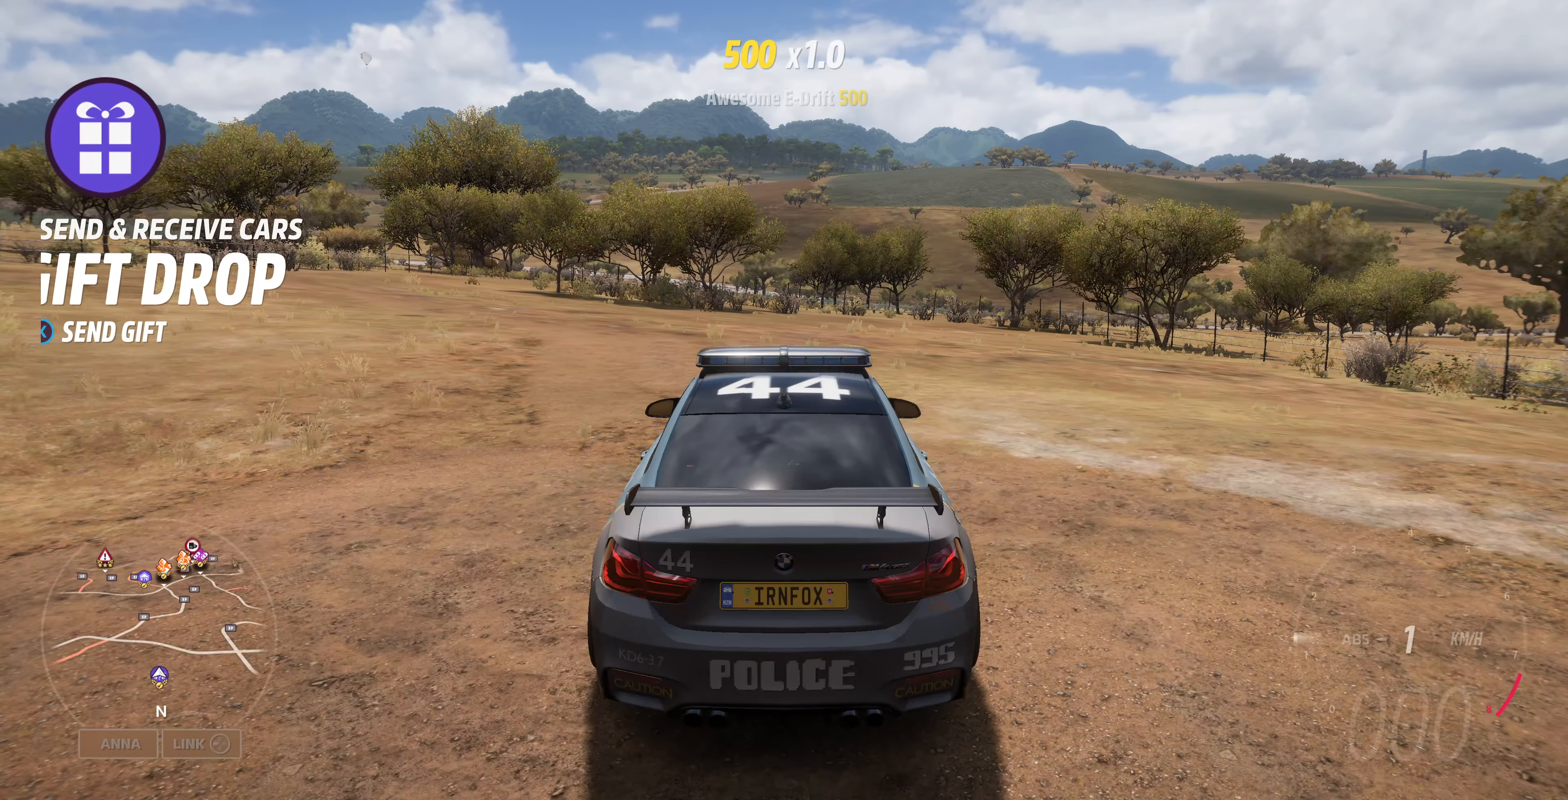
{"buttons": [], "left_stick": "center", "right_stick": "up-right", "events": [[233, "R2", "up"], [333, "right_stick", "up-right"]]}
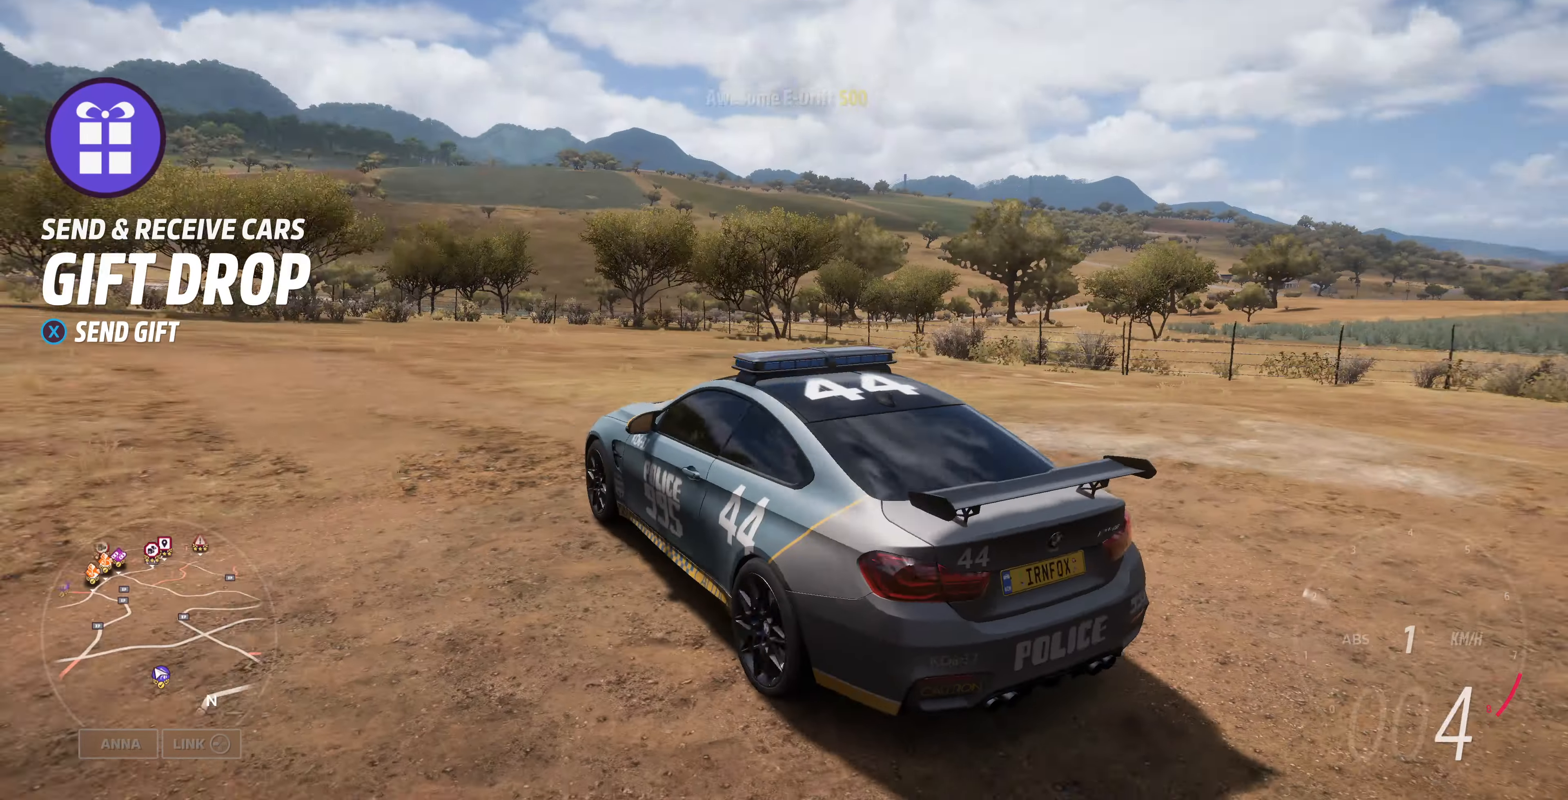
{"buttons": ["R2"], "left_stick": "center", "right_stick": "up-right", "events": [[133, "R2", "down"]]}
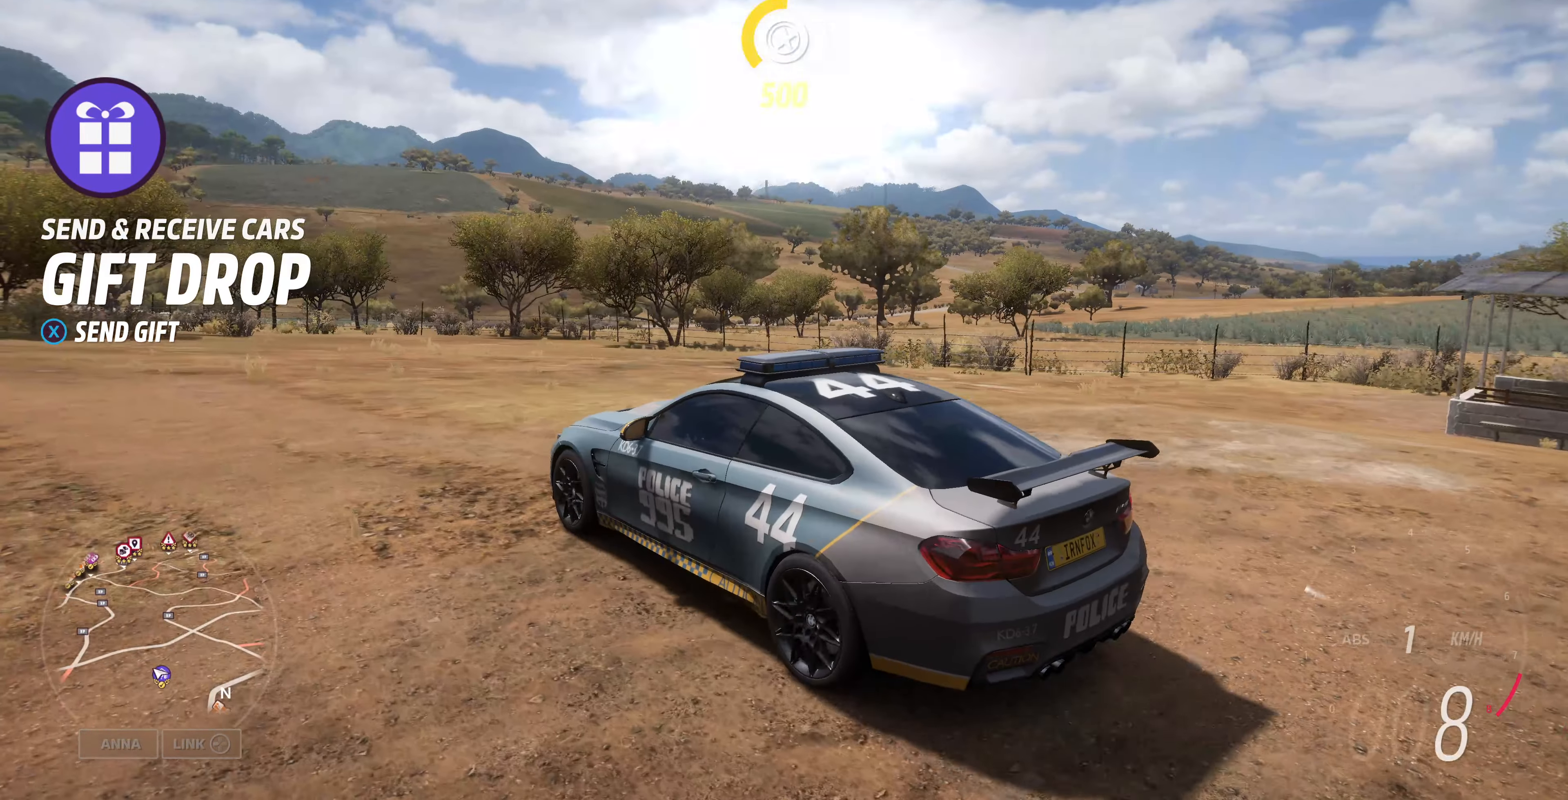
{"buttons": ["R2"], "left_stick": "center", "right_stick": "up-right", "events": []}
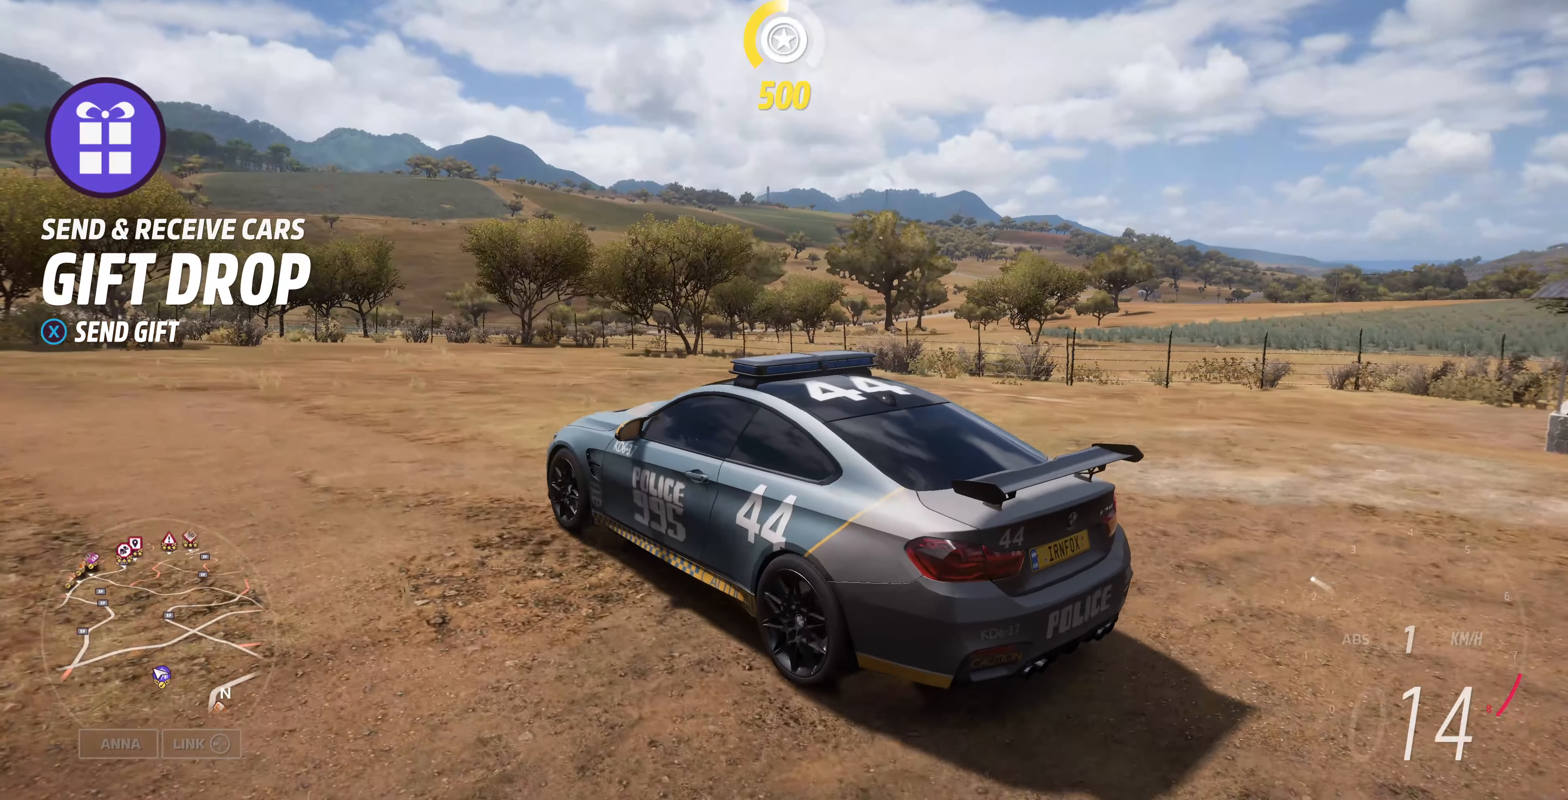
{"buttons": ["R2"], "left_stick": "up", "right_stick": "up-right", "events": [[100, "left_stick", "up"]]}
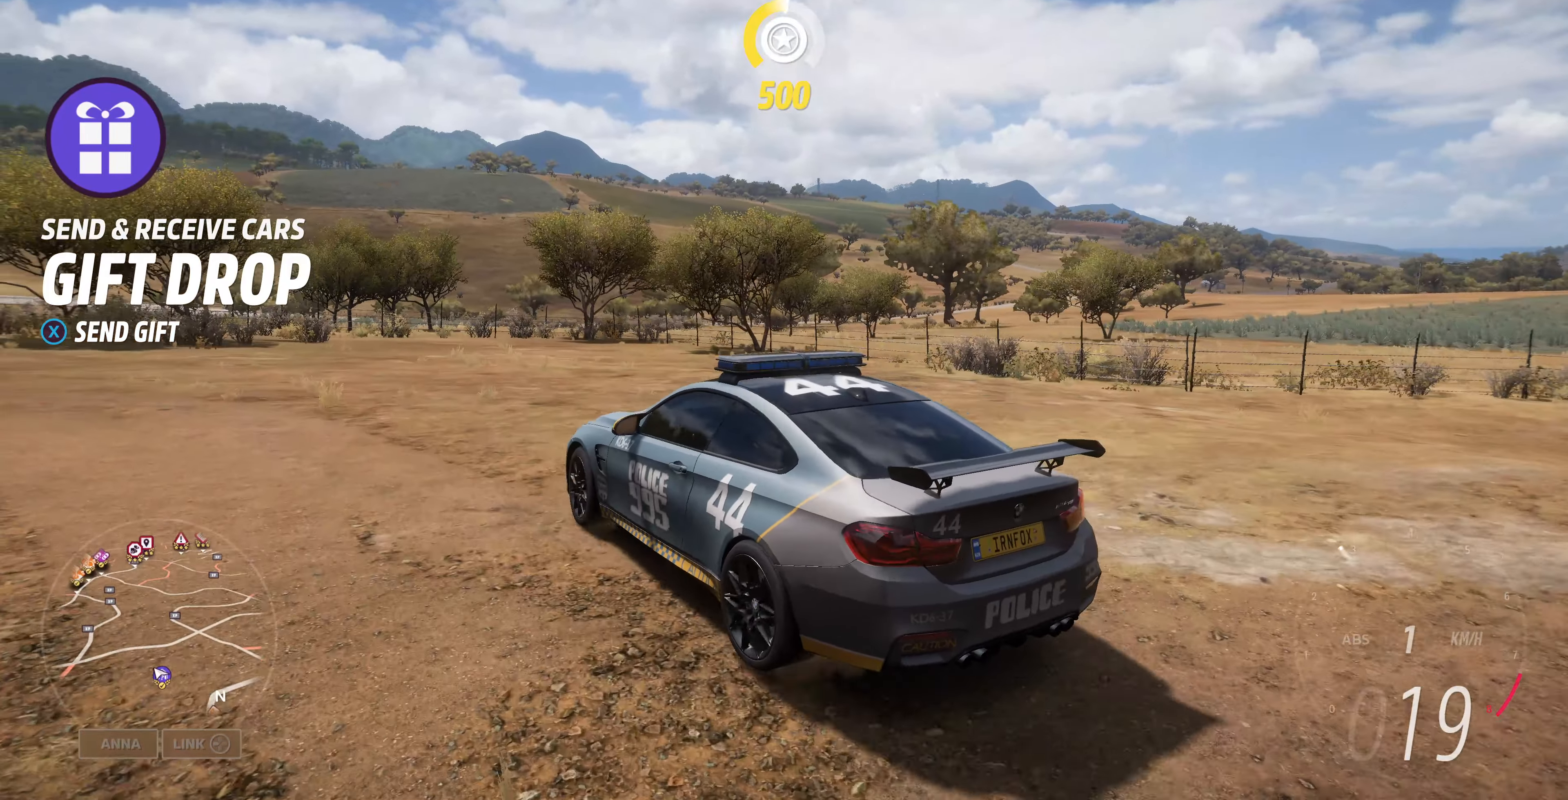
{"buttons": ["R2"], "left_stick": "up", "right_stick": "up-right", "events": []}
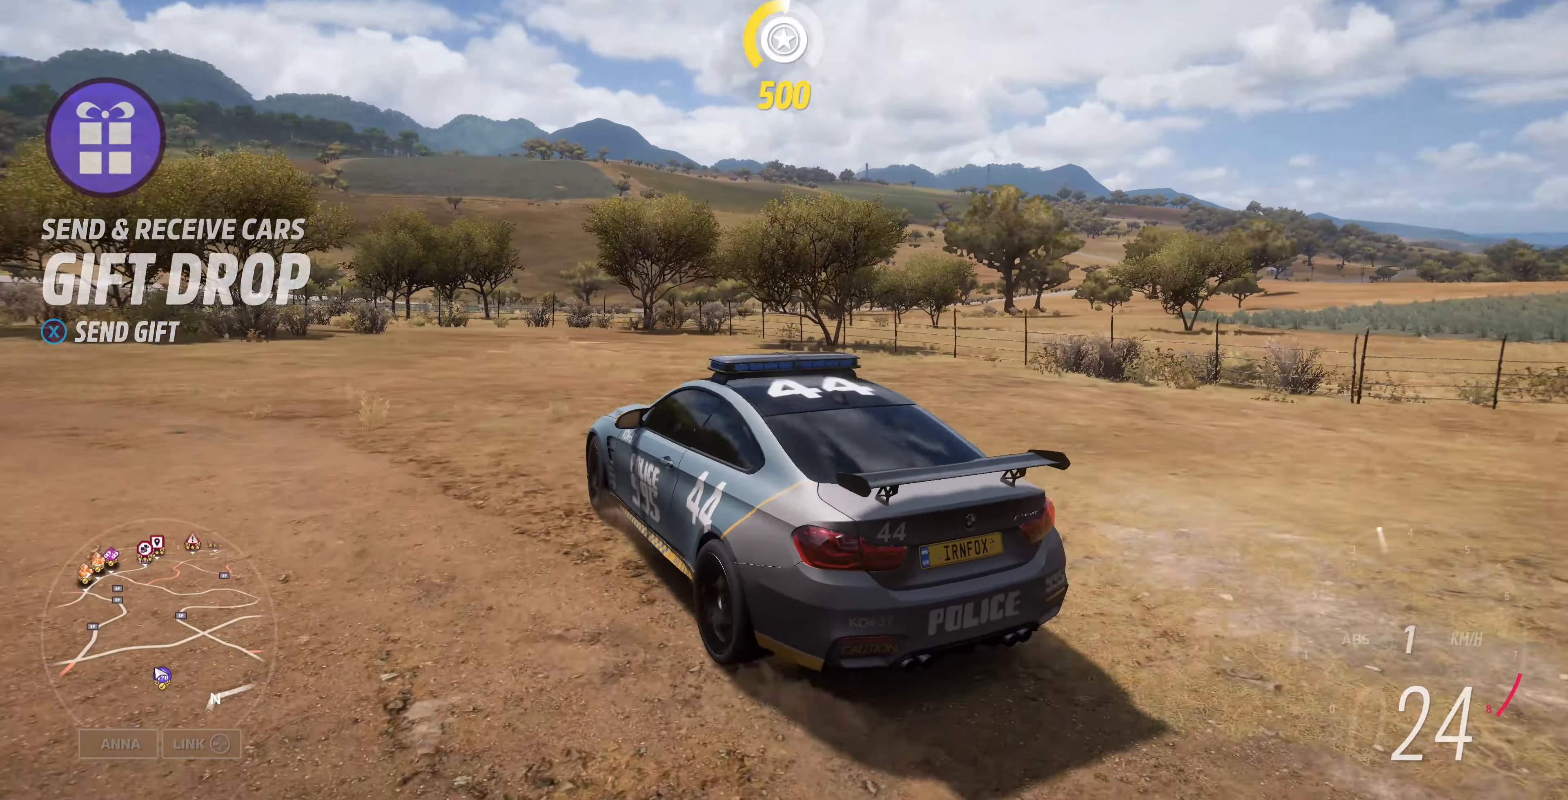
{"buttons": ["R2"], "left_stick": "up", "right_stick": "up", "events": [[66, "right_stick", "up"]]}
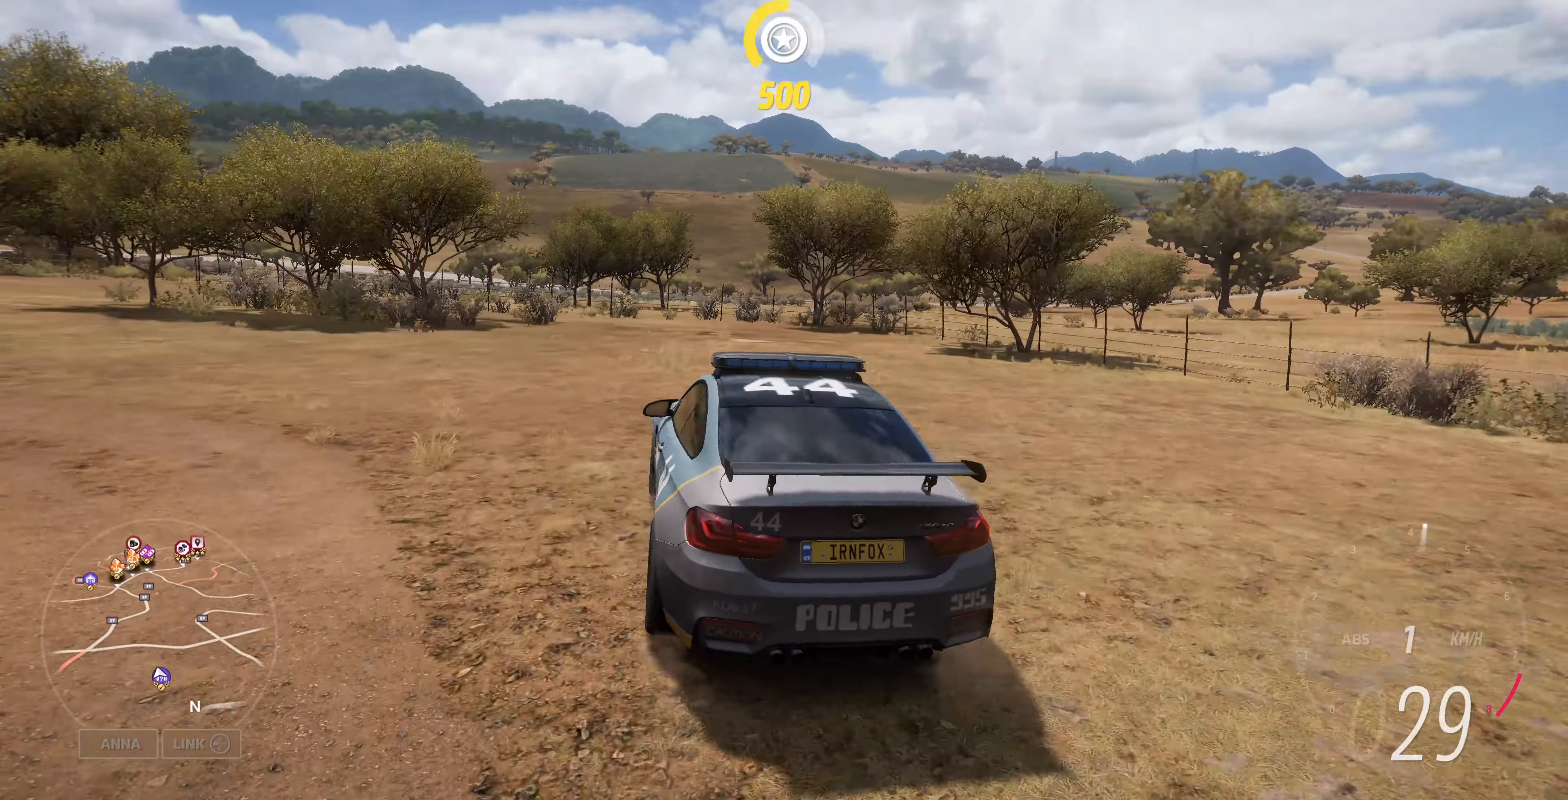
{"buttons": ["R2"], "left_stick": "up", "right_stick": "up", "events": []}
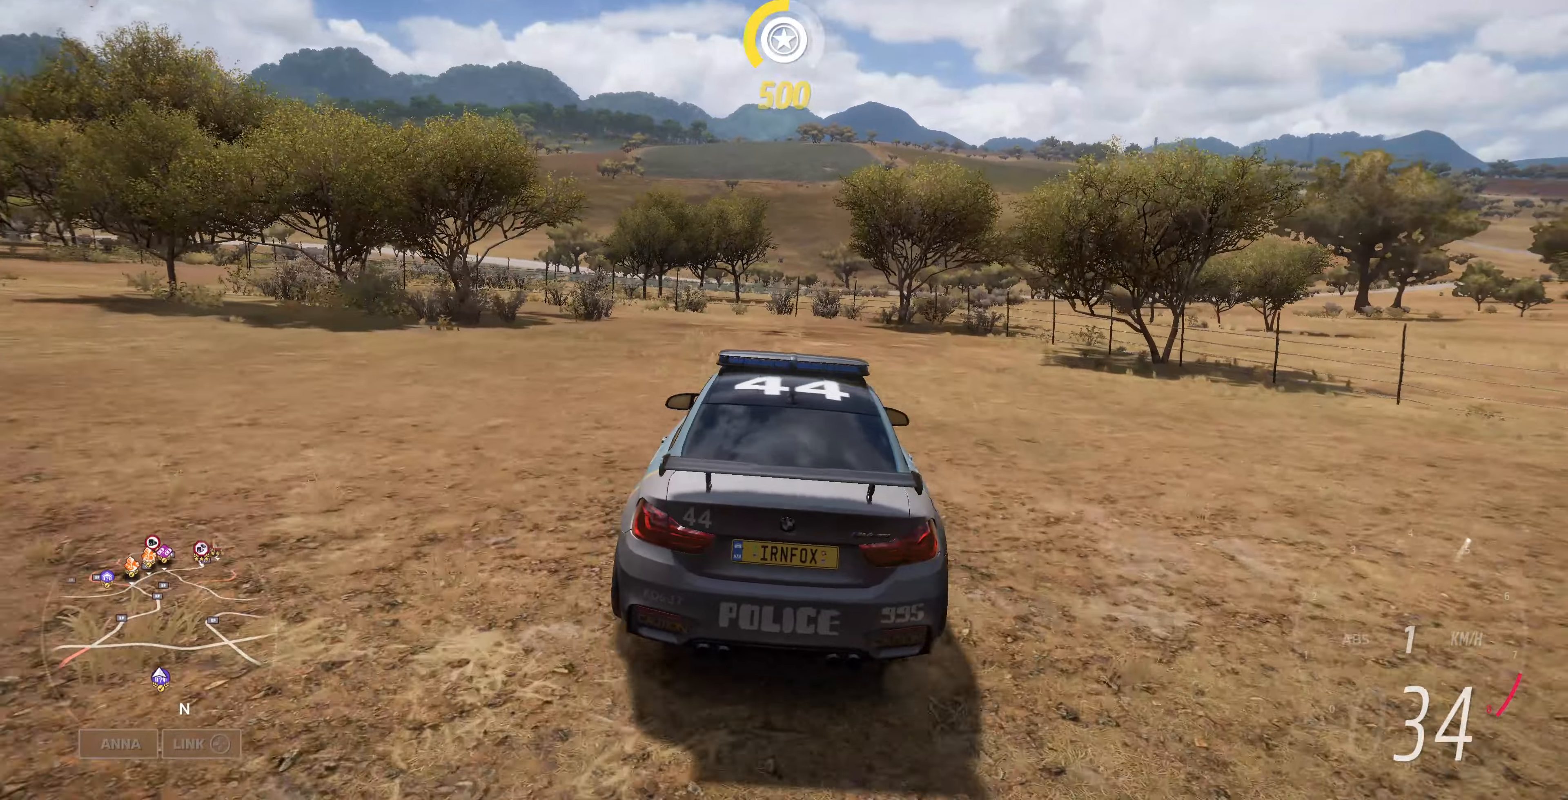
{"buttons": ["R2"], "left_stick": "up", "right_stick": "up", "events": []}
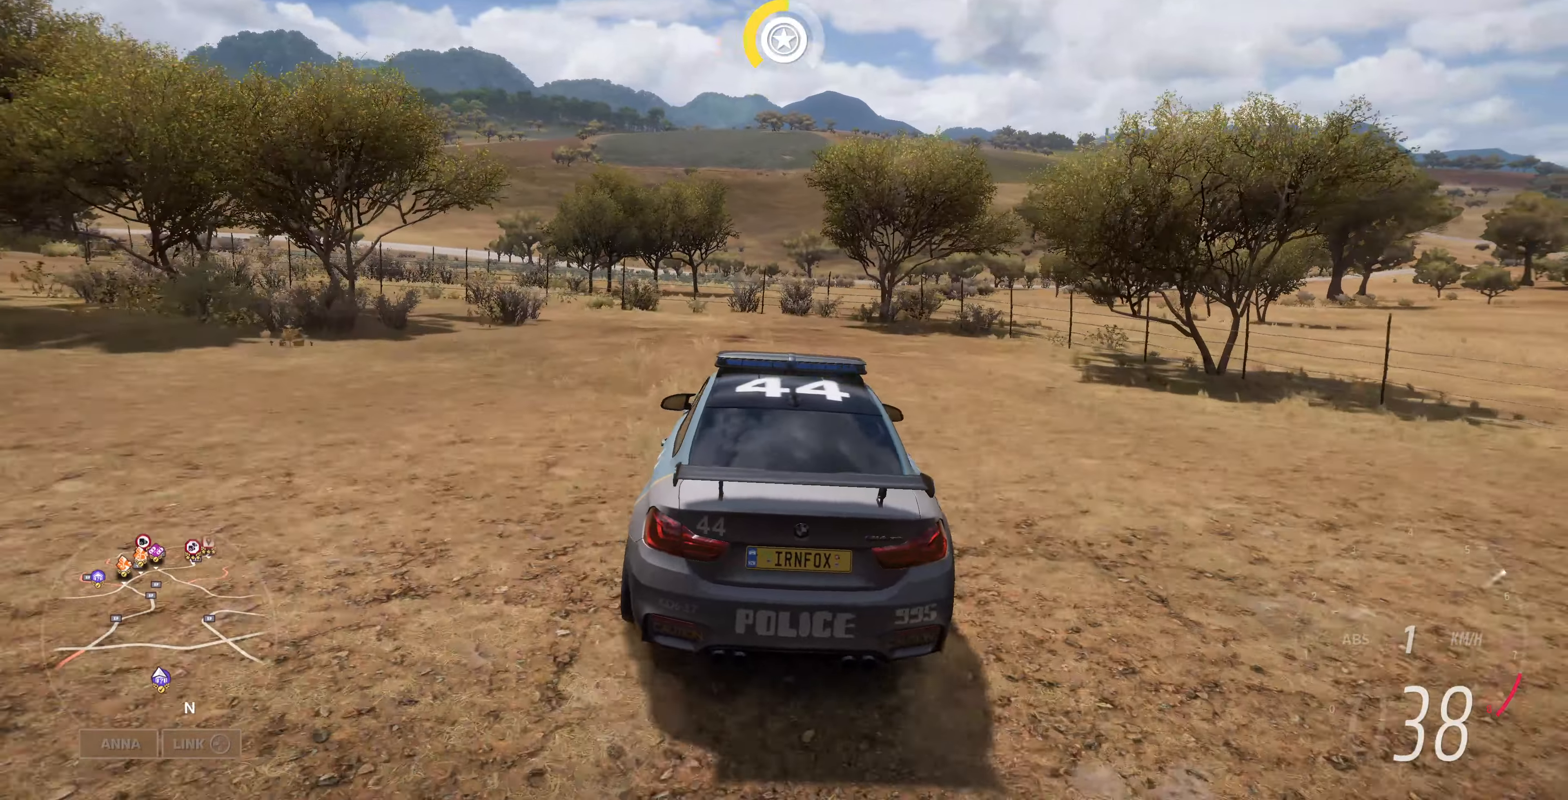
{"buttons": ["R2"], "left_stick": "up", "right_stick": "up", "events": []}
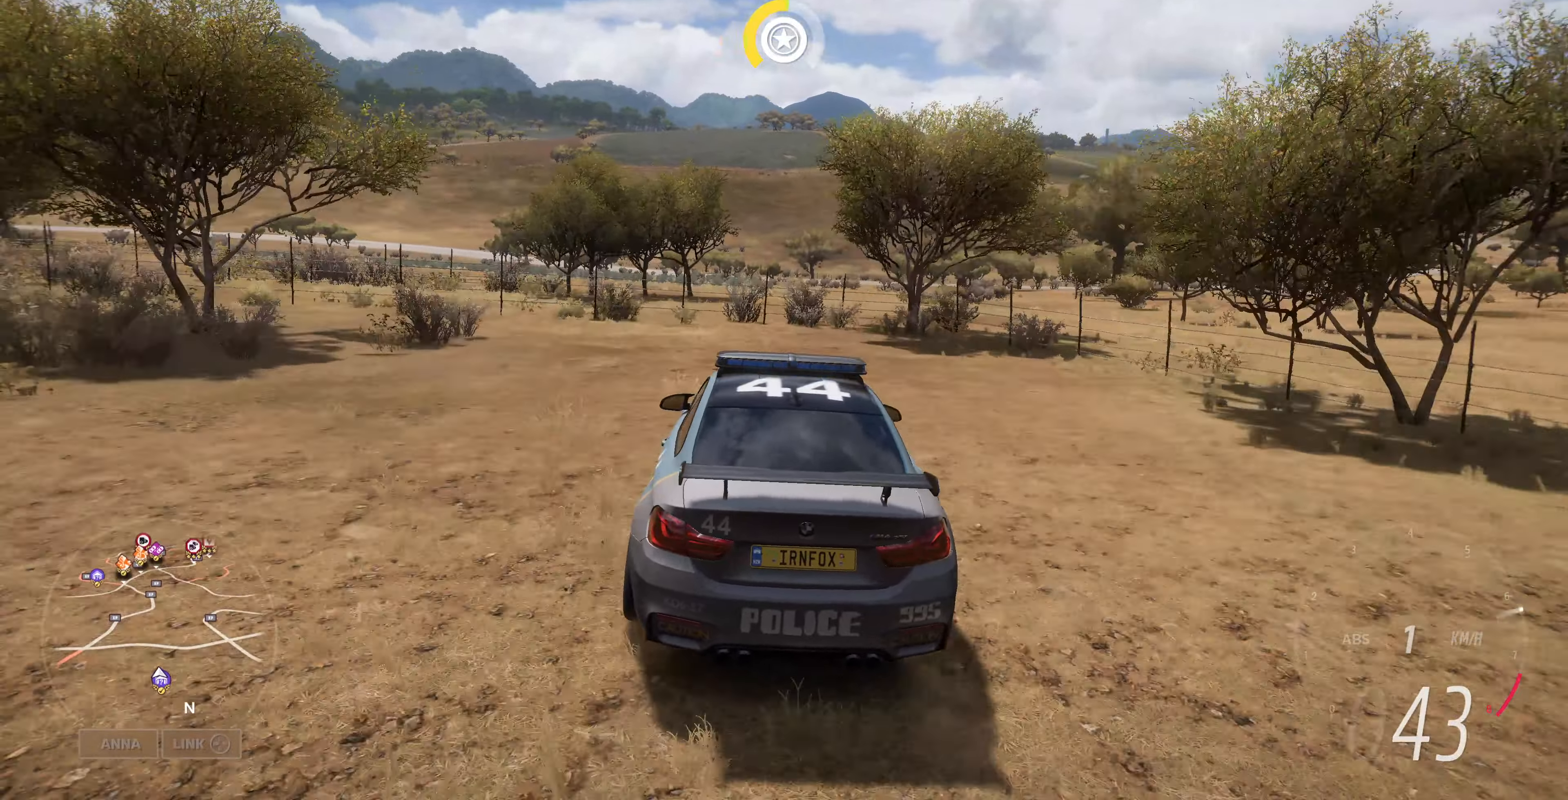
{"buttons": ["R2"], "left_stick": "up", "right_stick": "up", "events": []}
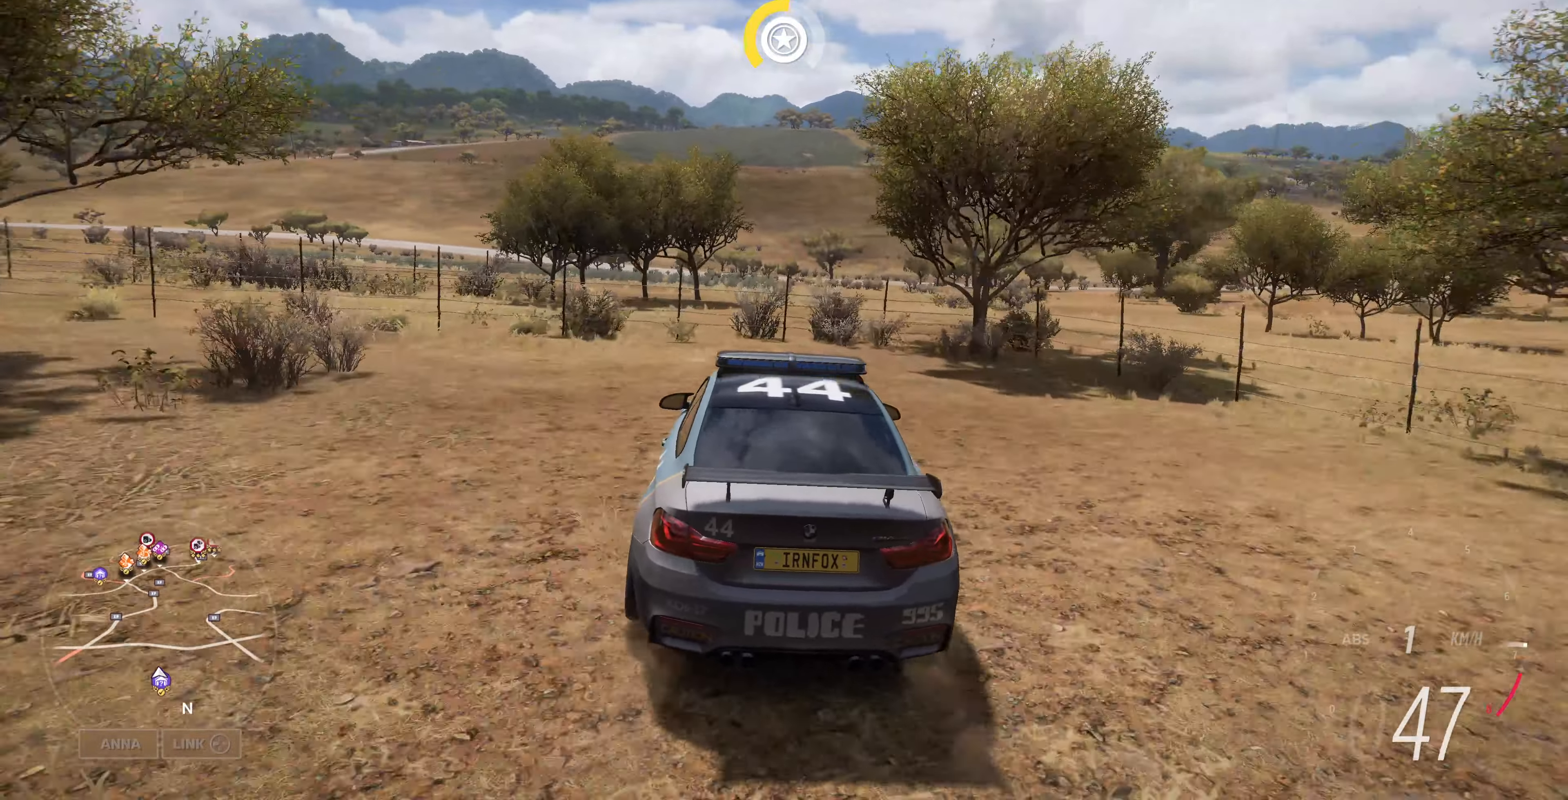
{"buttons": ["R2"], "left_stick": "up", "right_stick": "up", "events": []}
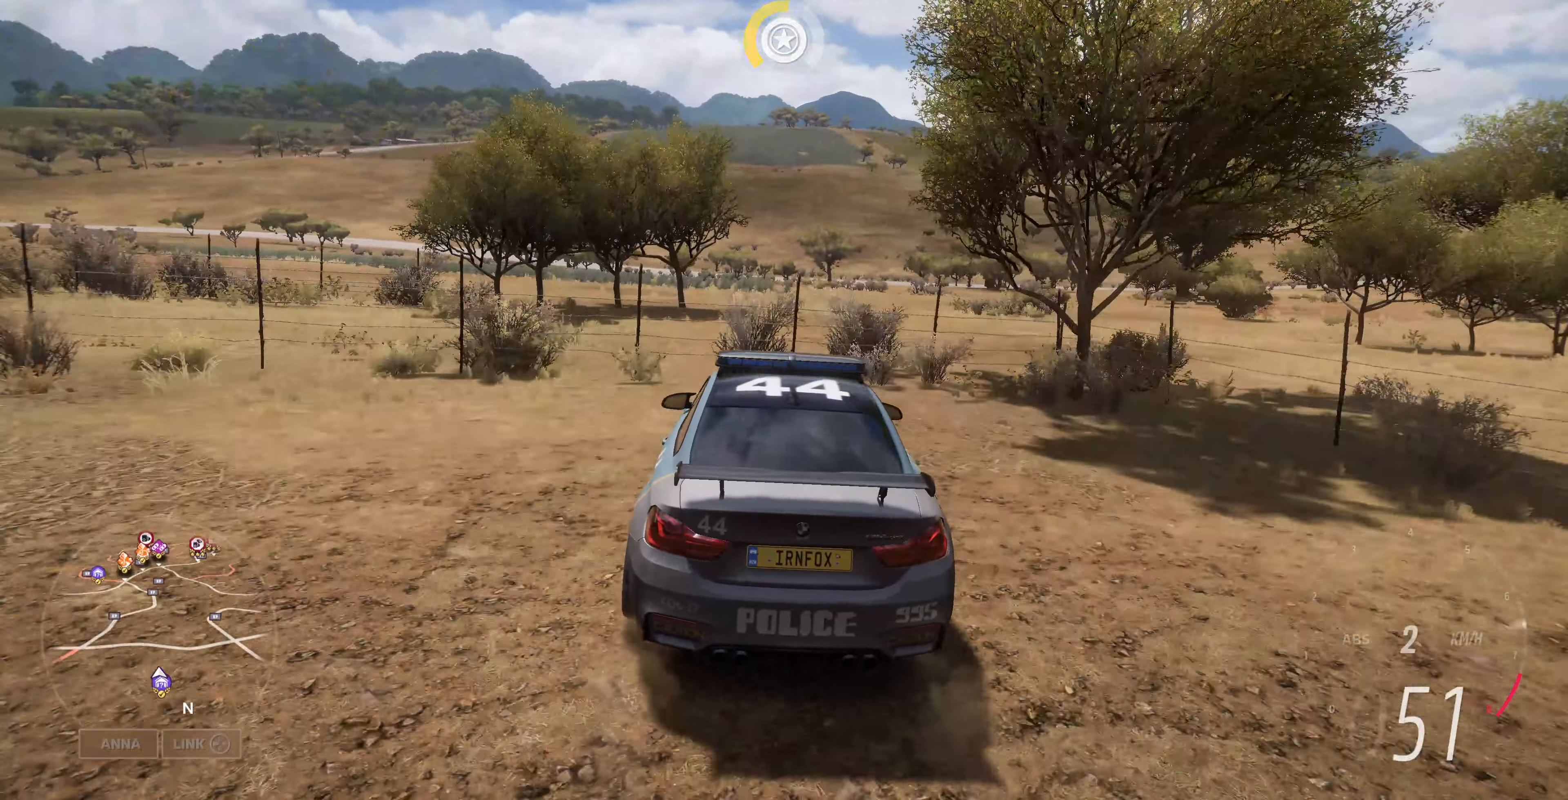
{"buttons": ["R2"], "left_stick": "up", "right_stick": "up", "events": []}
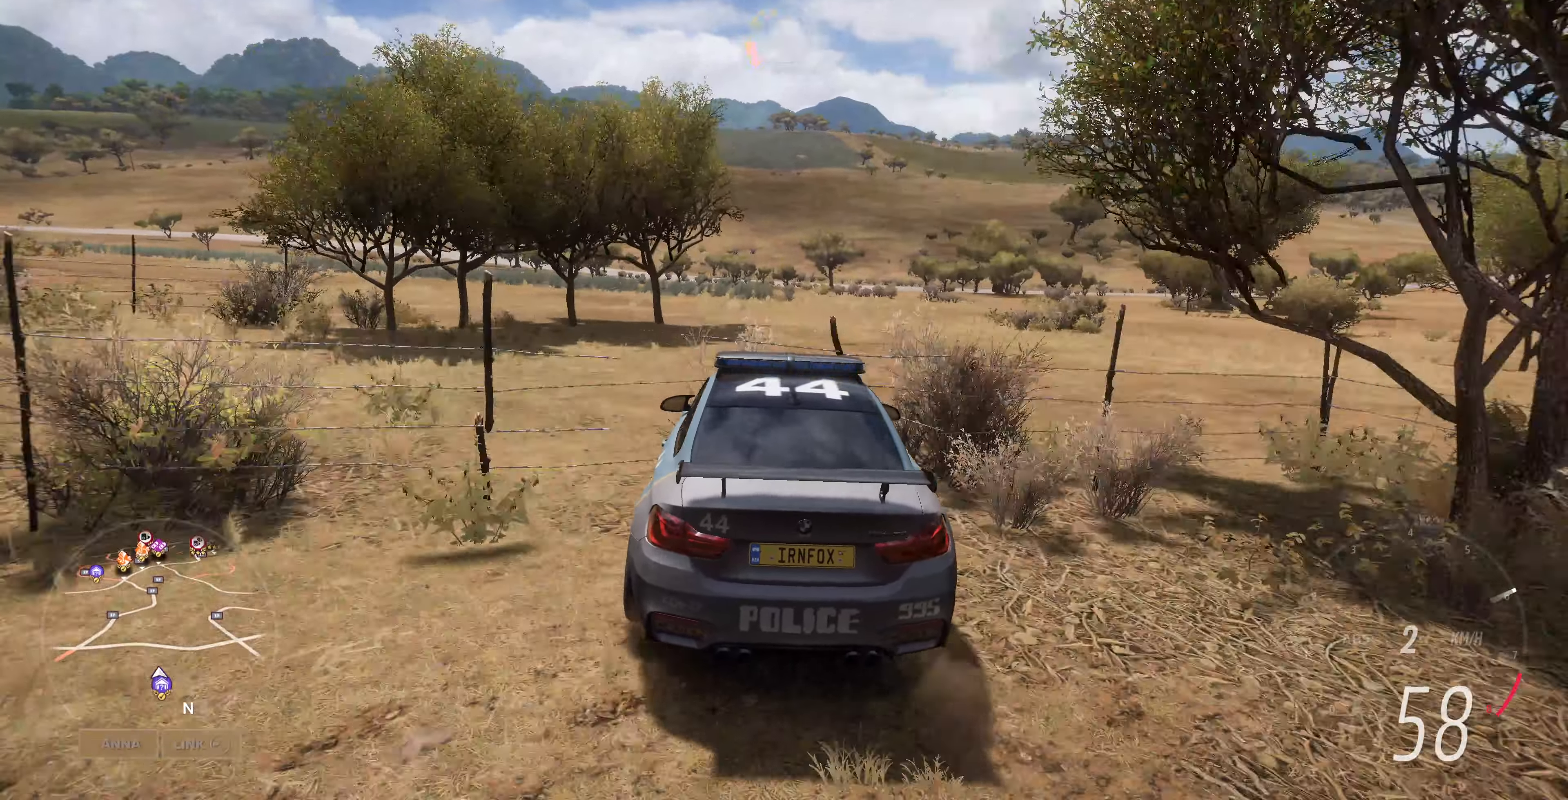
{"buttons": ["R2"], "left_stick": "up", "right_stick": "up", "events": []}
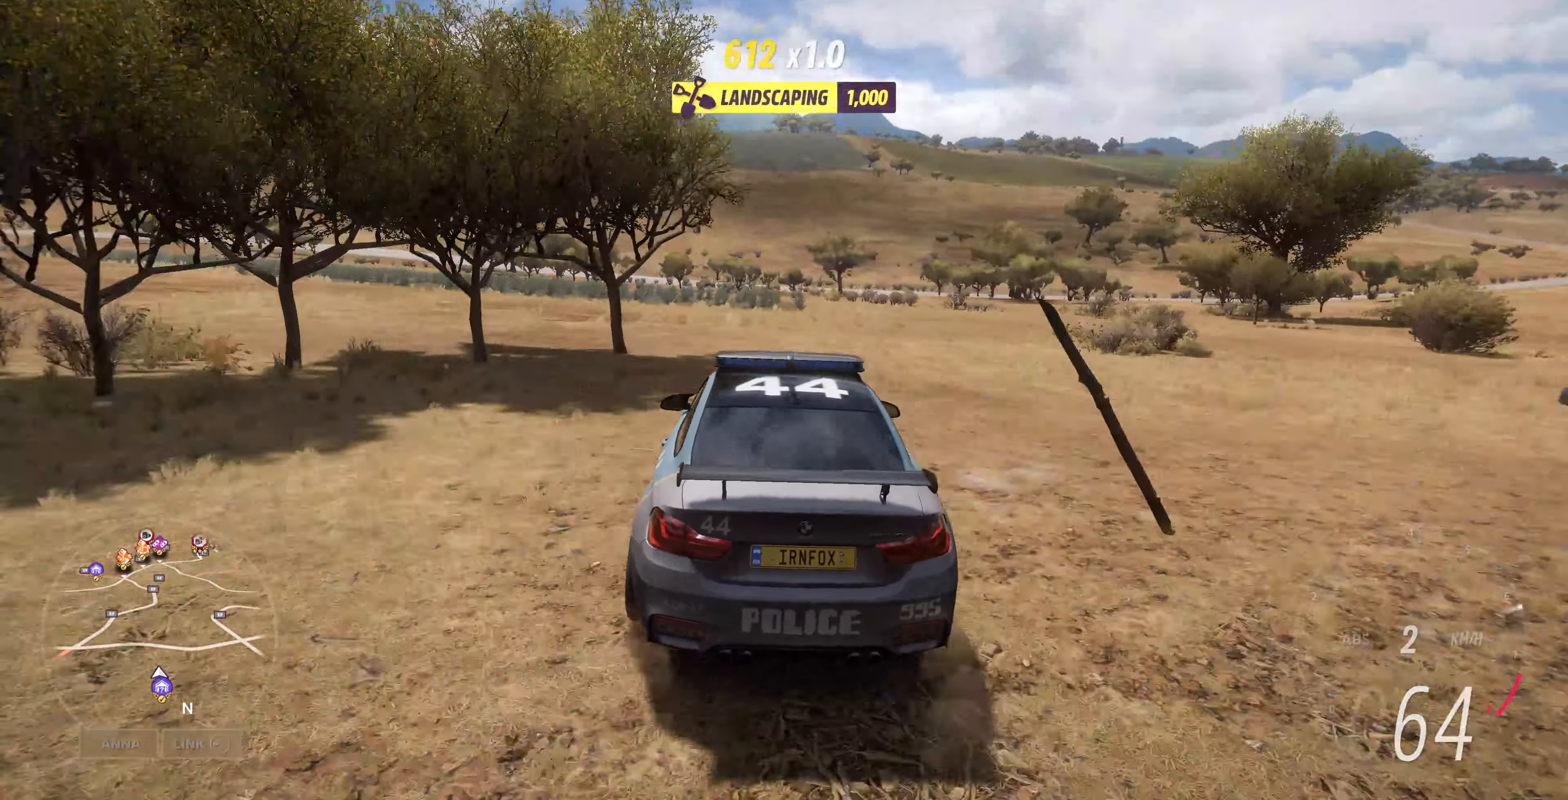
{"buttons": ["R2"], "left_stick": "up", "right_stick": "up", "events": []}
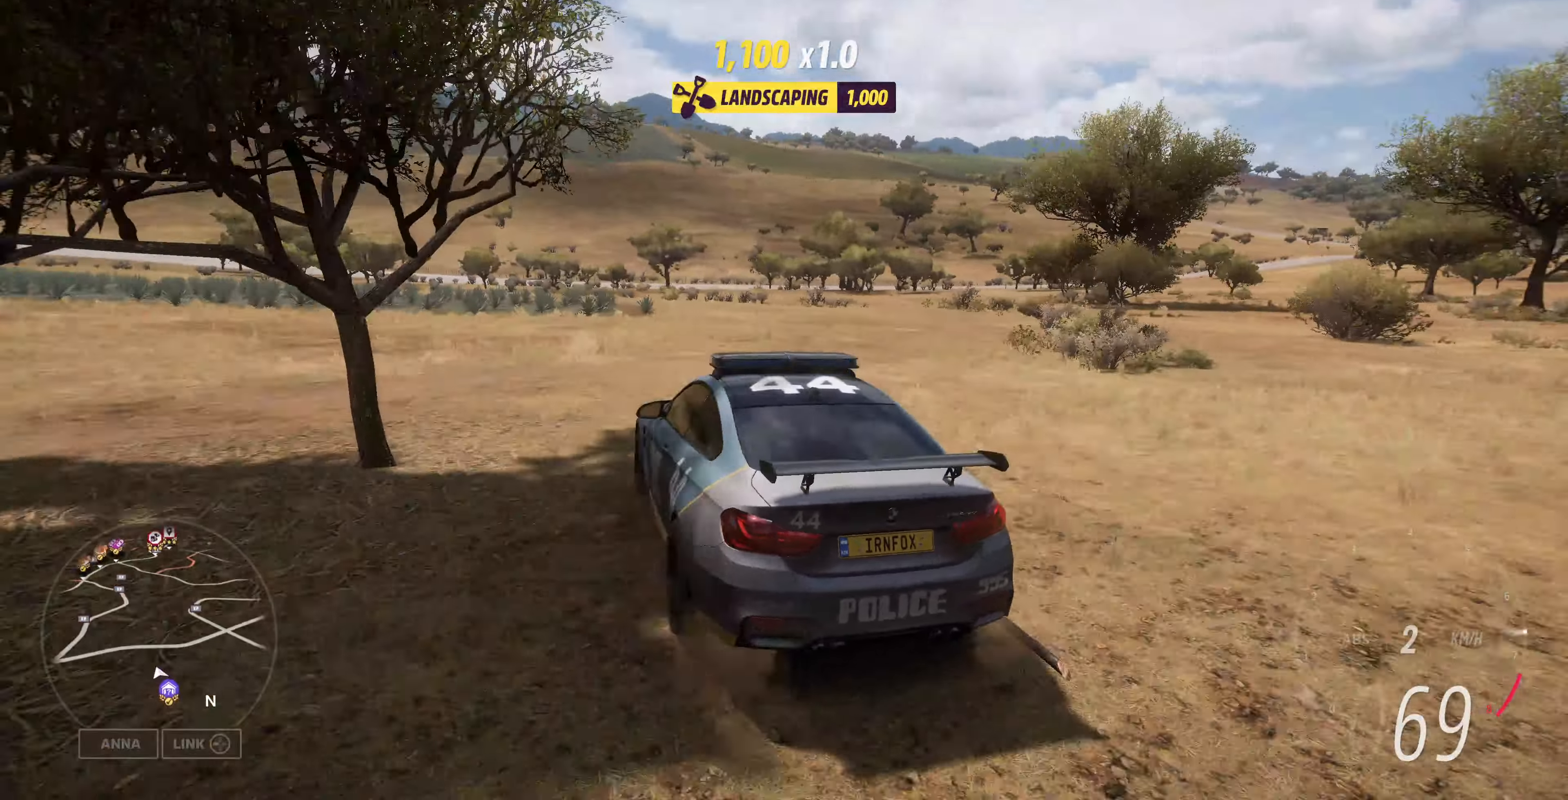
{"buttons": ["R2"], "left_stick": "up", "right_stick": "up", "events": []}
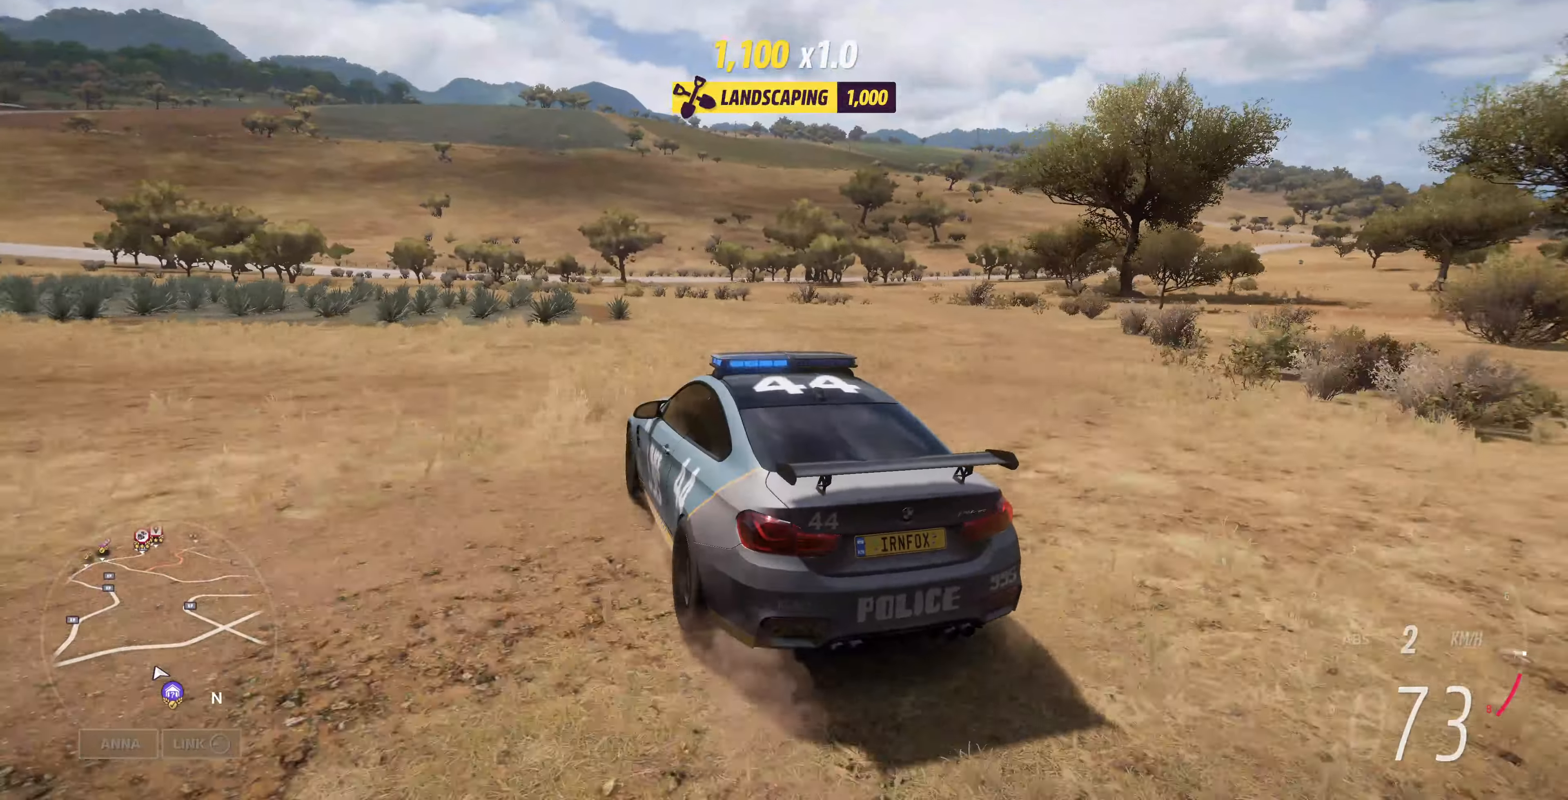
{"buttons": ["R2"], "left_stick": "up", "right_stick": "up", "events": []}
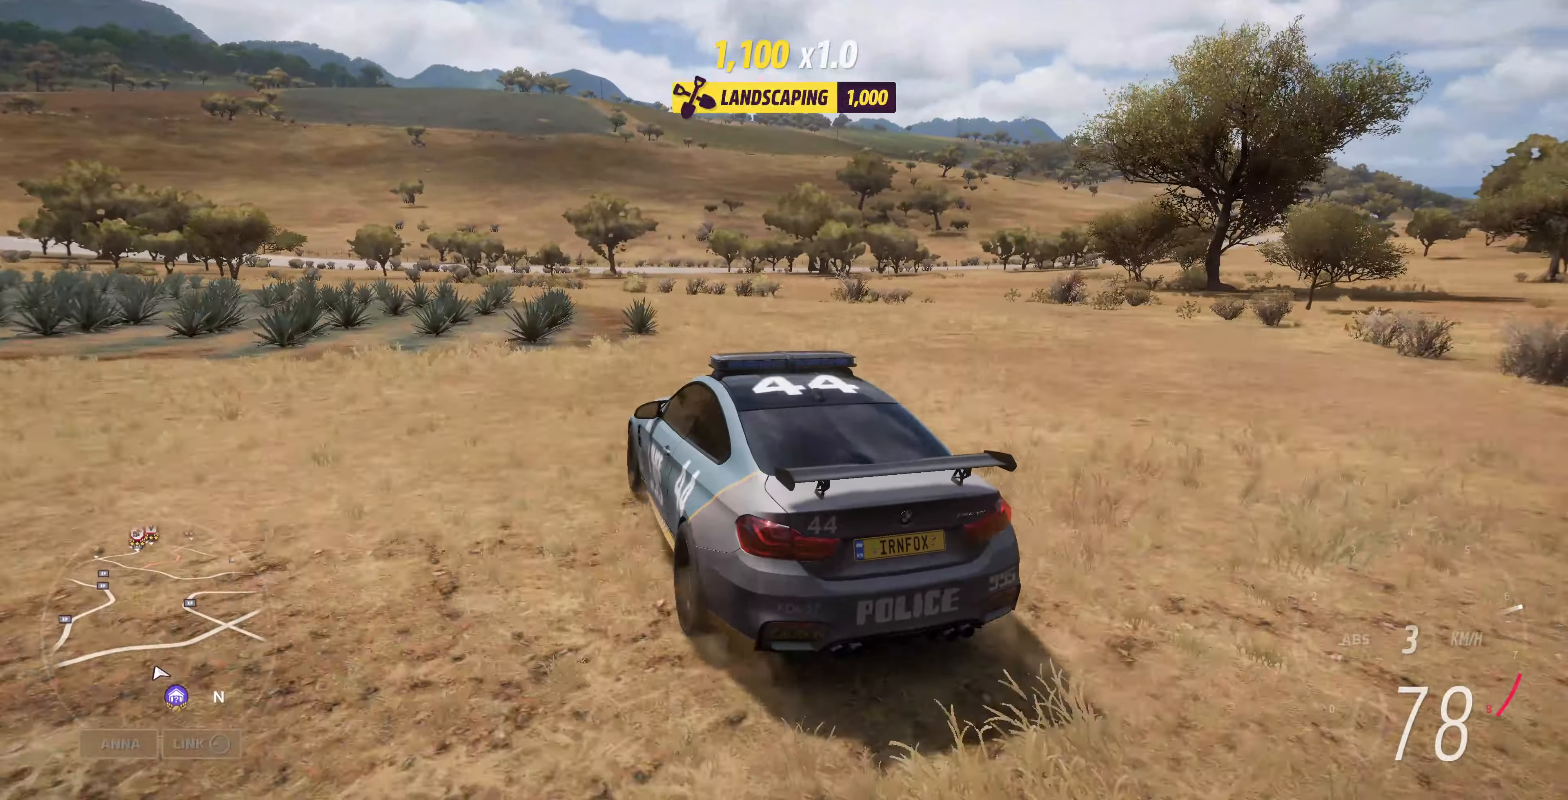
{"buttons": ["R2"], "left_stick": "up", "right_stick": "up", "events": []}
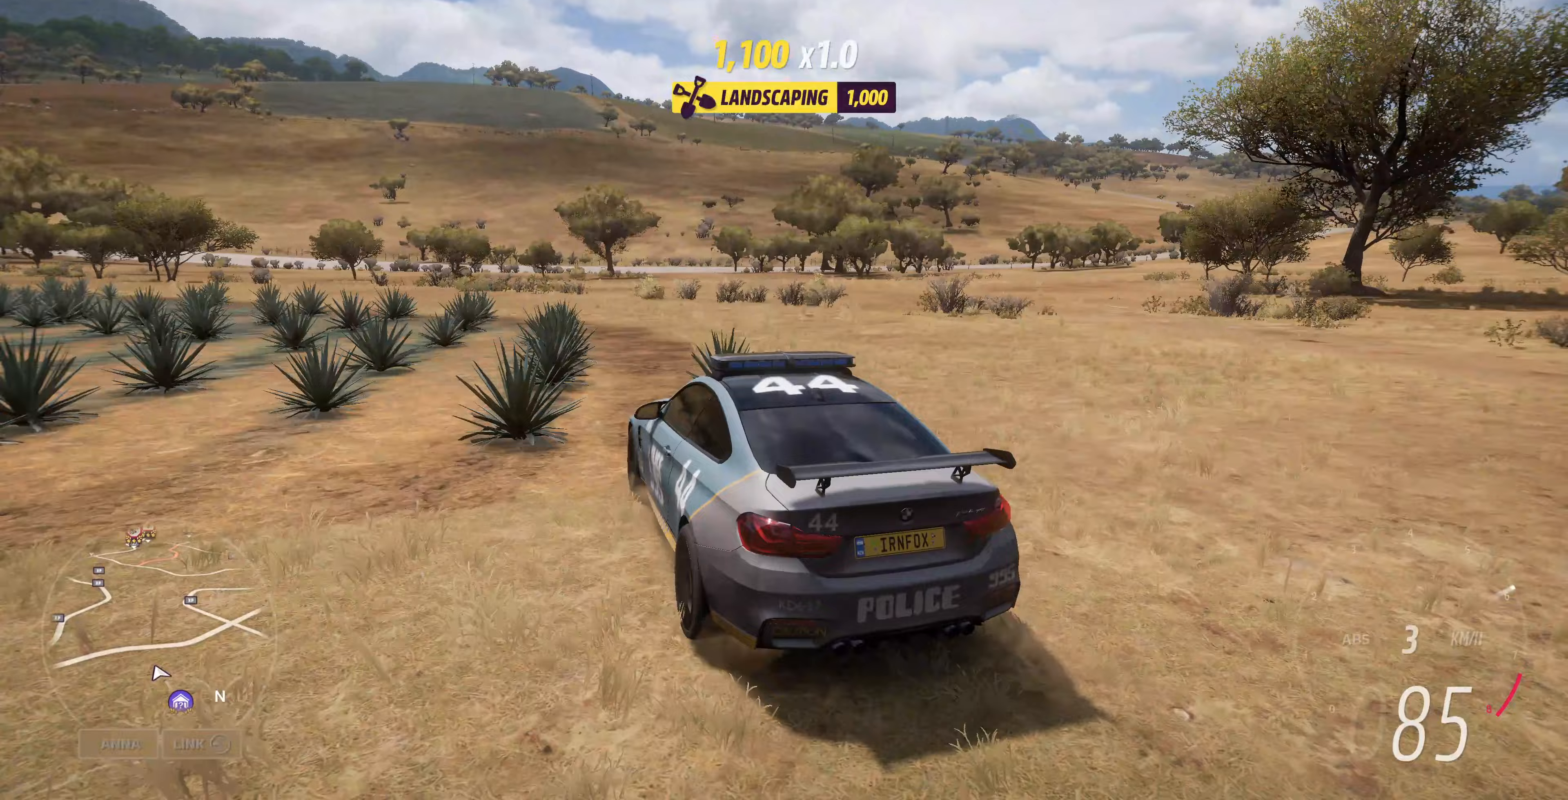
{"buttons": ["R2"], "left_stick": "up", "right_stick": "up", "events": []}
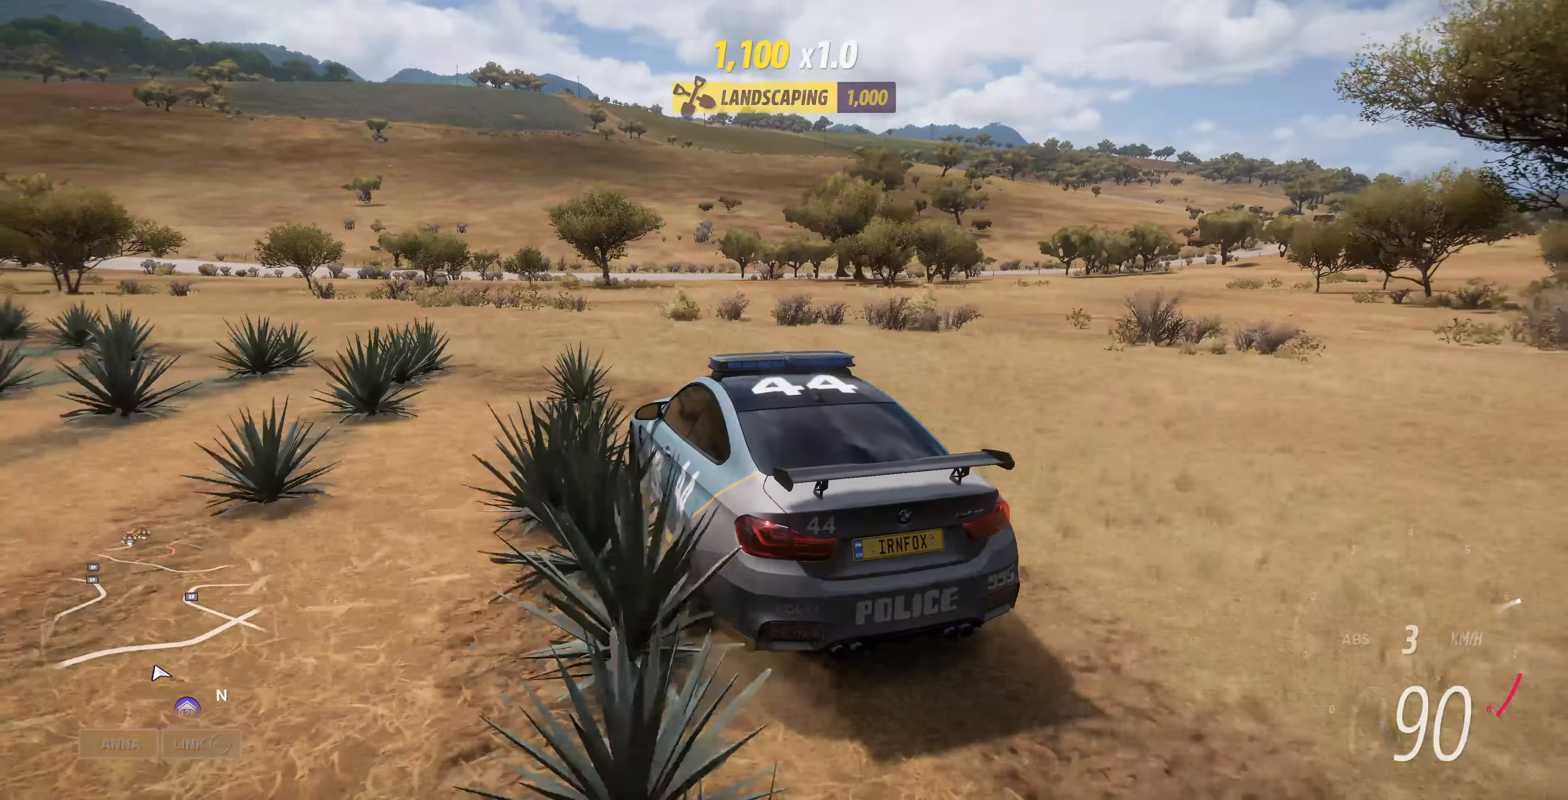
{"buttons": ["R2"], "left_stick": "up", "right_stick": "up", "events": []}
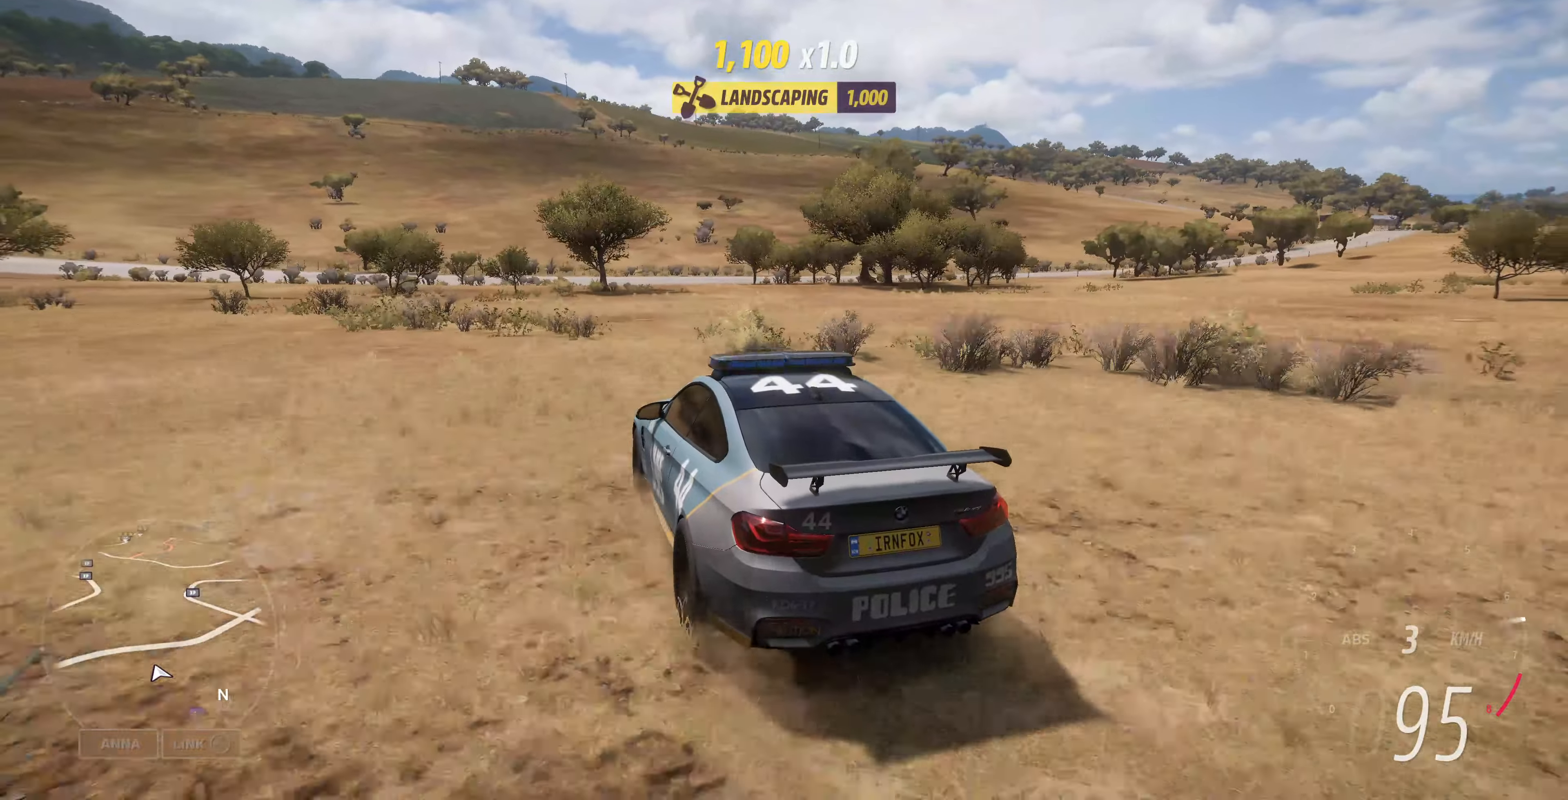
{"buttons": ["R2"], "left_stick": "up", "right_stick": "up", "events": []}
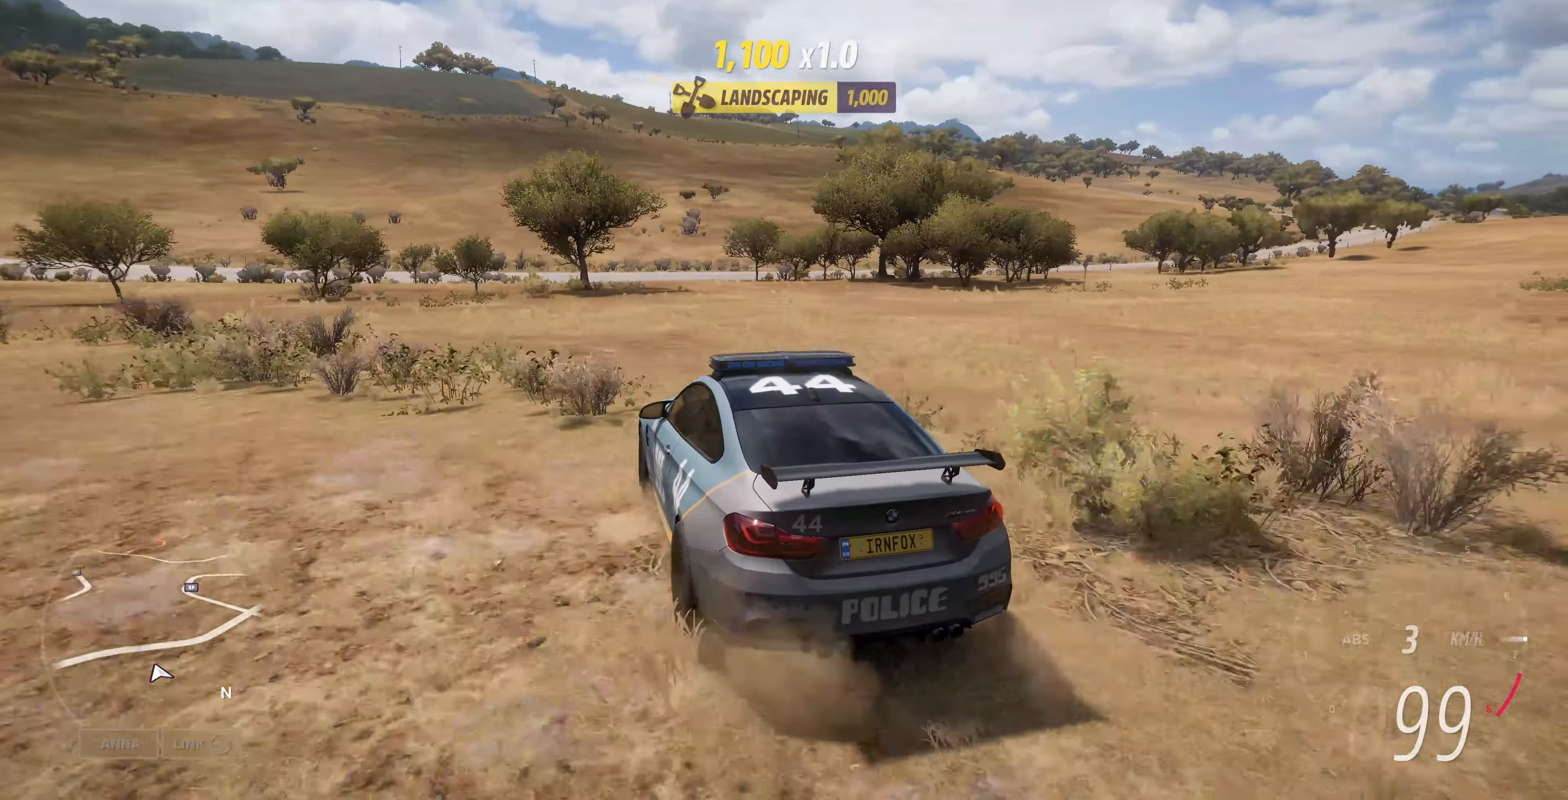
{"buttons": ["R2"], "left_stick": "up", "right_stick": "up", "events": []}
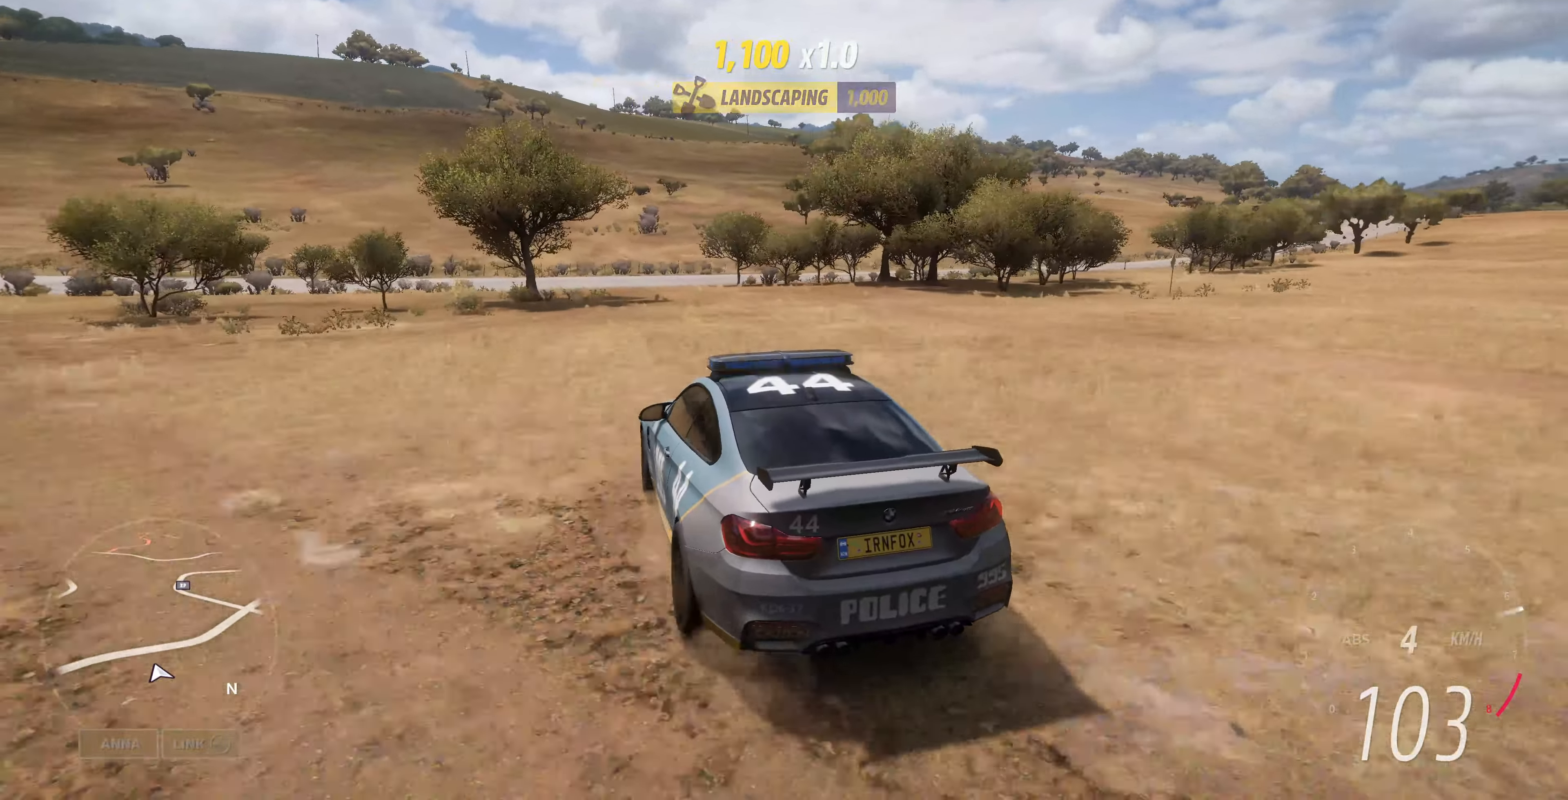
{"buttons": ["CROSS"], "left_stick": "up", "right_stick": "up", "events": [[33, "CROSS", "down"], [100, "R2", "up"], [200, "left_stick", "up-left"], [367, "left_stick", "up"]]}
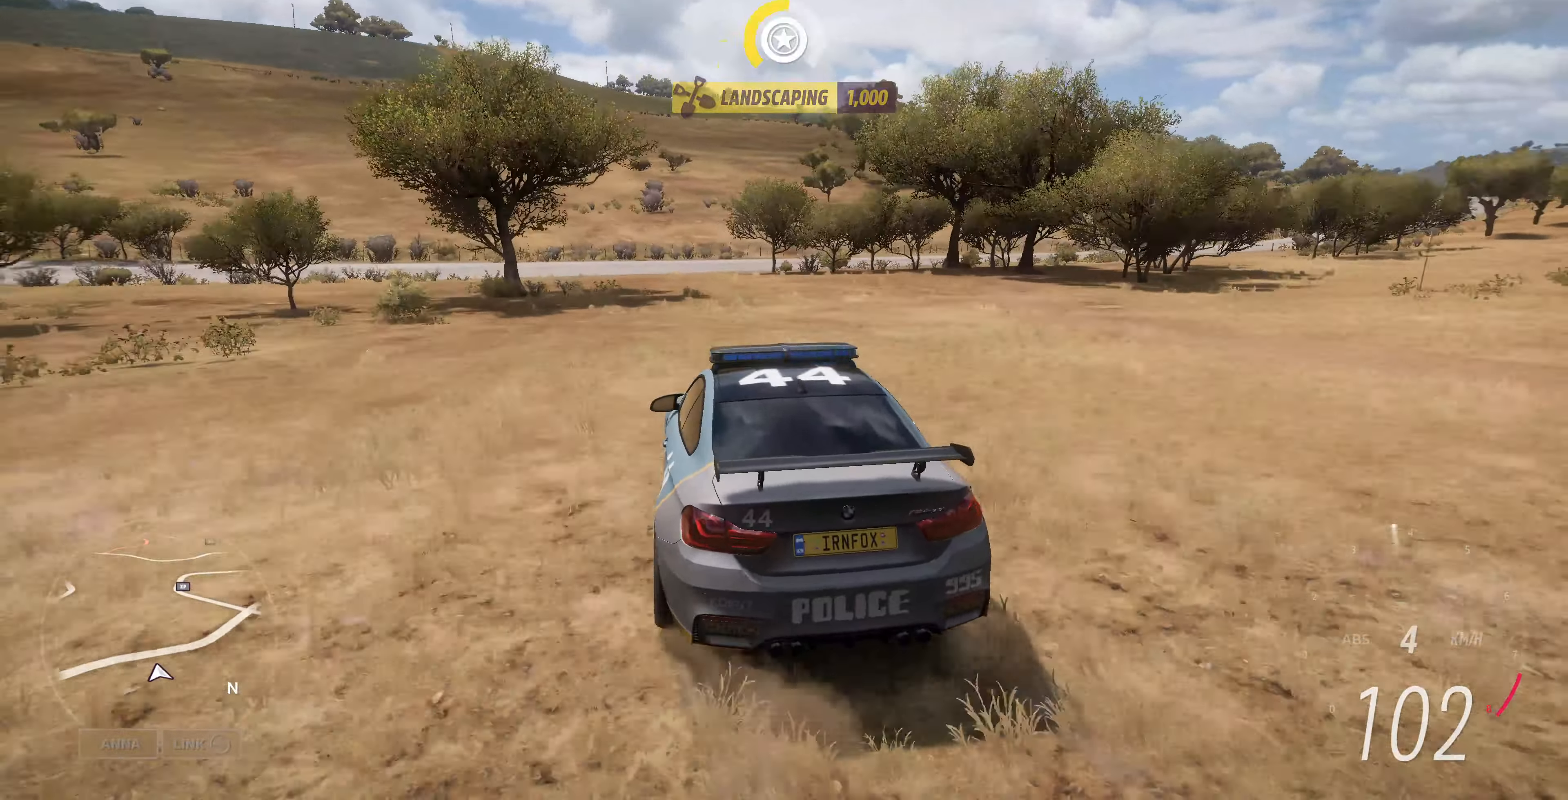
{"buttons": ["CROSS"], "left_stick": "up-left", "right_stick": "up", "events": [[133, "left_stick", "up-left"], [300, "left_stick", "up"], [400, "left_stick", "up-left"]]}
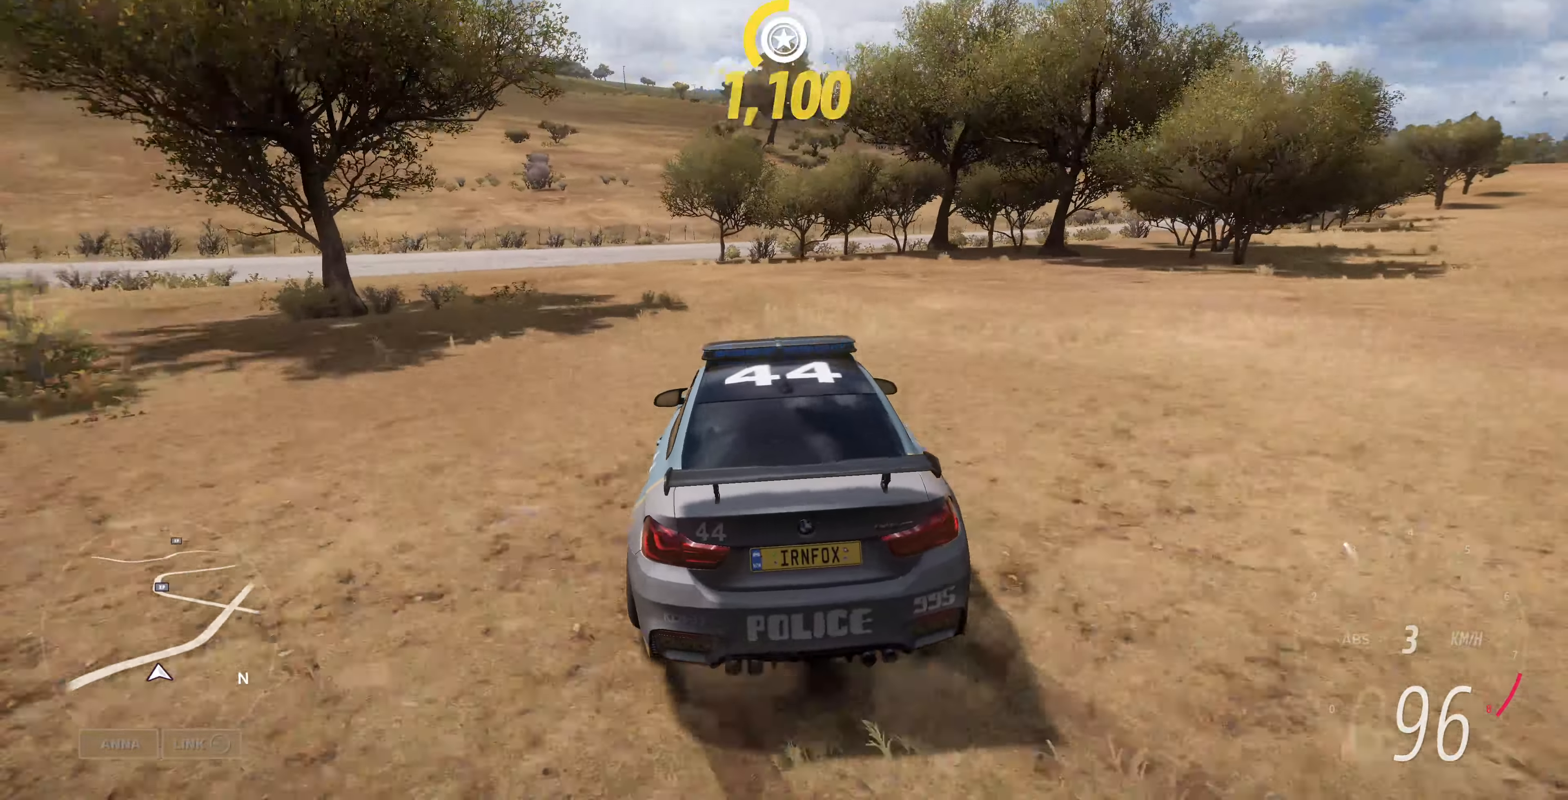
{"buttons": [], "left_stick": "center", "right_stick": "up", "events": [[167, "CROSS", "up"], [233, "left_stick", "center"]]}